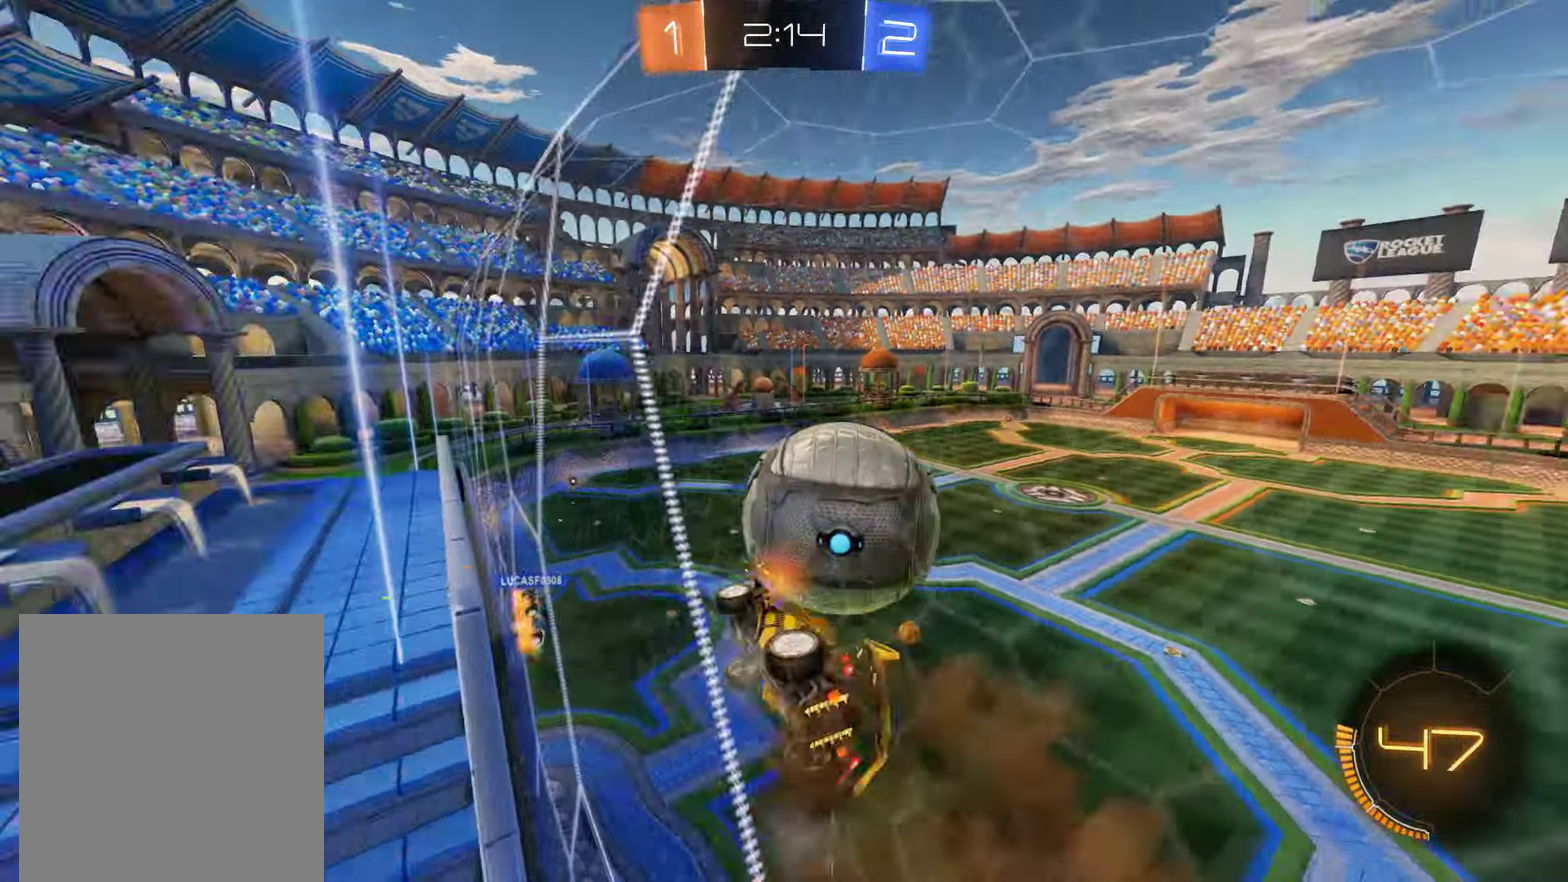
Gameplay with a controller (Xbox layout); each line is a JSON object with the inputs held at the frame after it. "events" lists button and stick changes between this image and that frame as [ms after this image, input, new state], when the widget could be followed in between. Not read: L2.
{"buttons": ["B"], "left_stick": "center", "right_stick": "center", "events": [[84, "A", "up"], [217, "left_stick", "center"]]}
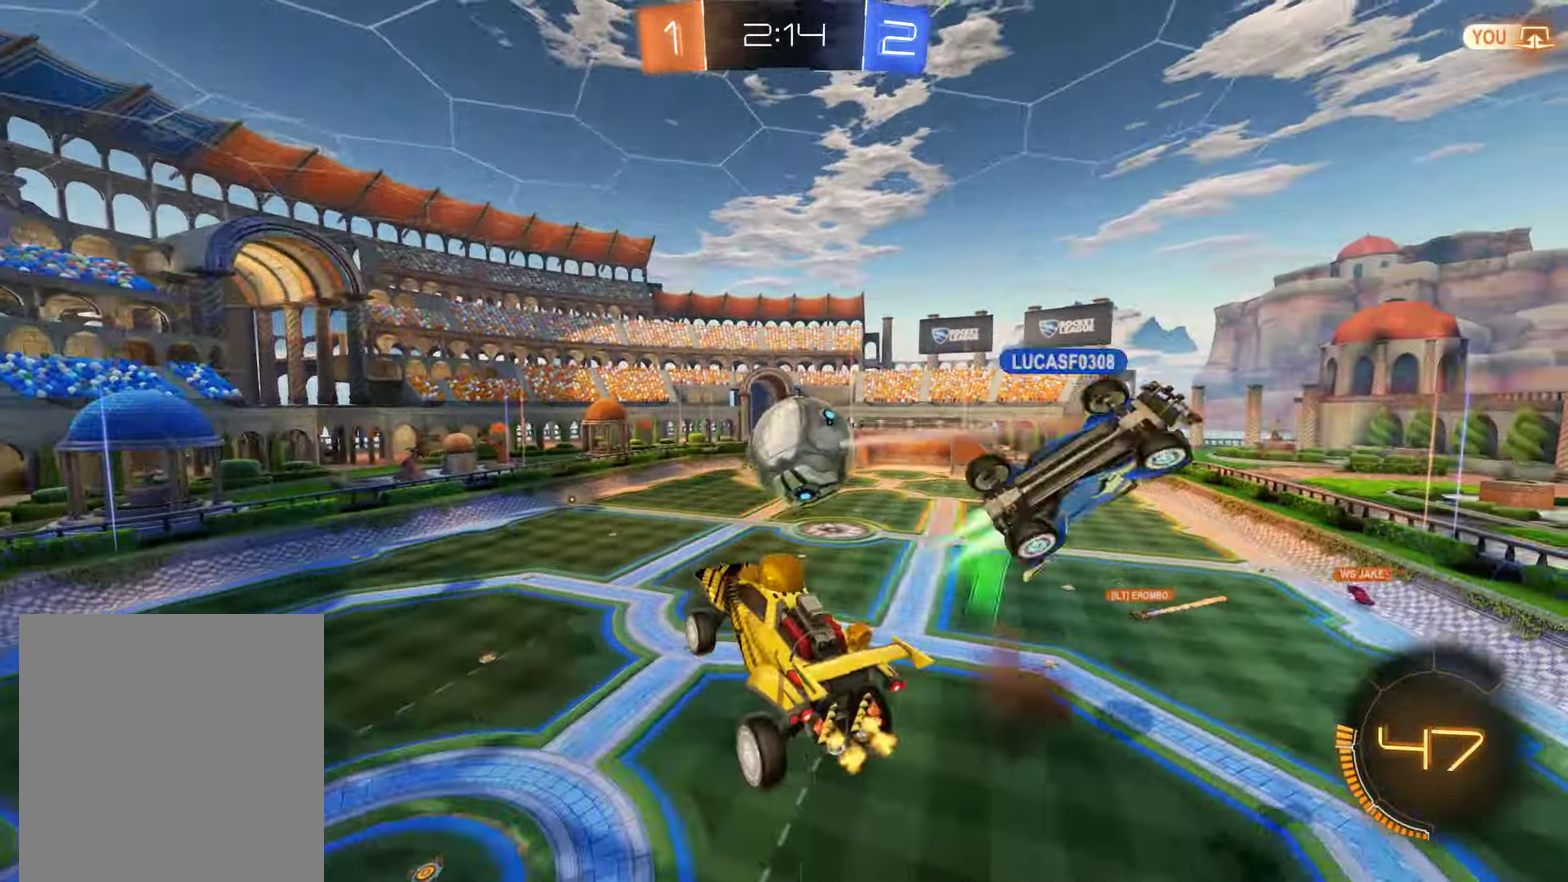
{"buttons": ["B"], "left_stick": "right", "right_stick": "center", "events": [[200, "left_stick", "down-left"], [367, "Y", "down"], [400, "left_stick", "center"], [467, "Y", "up"], [484, "left_stick", "right"]]}
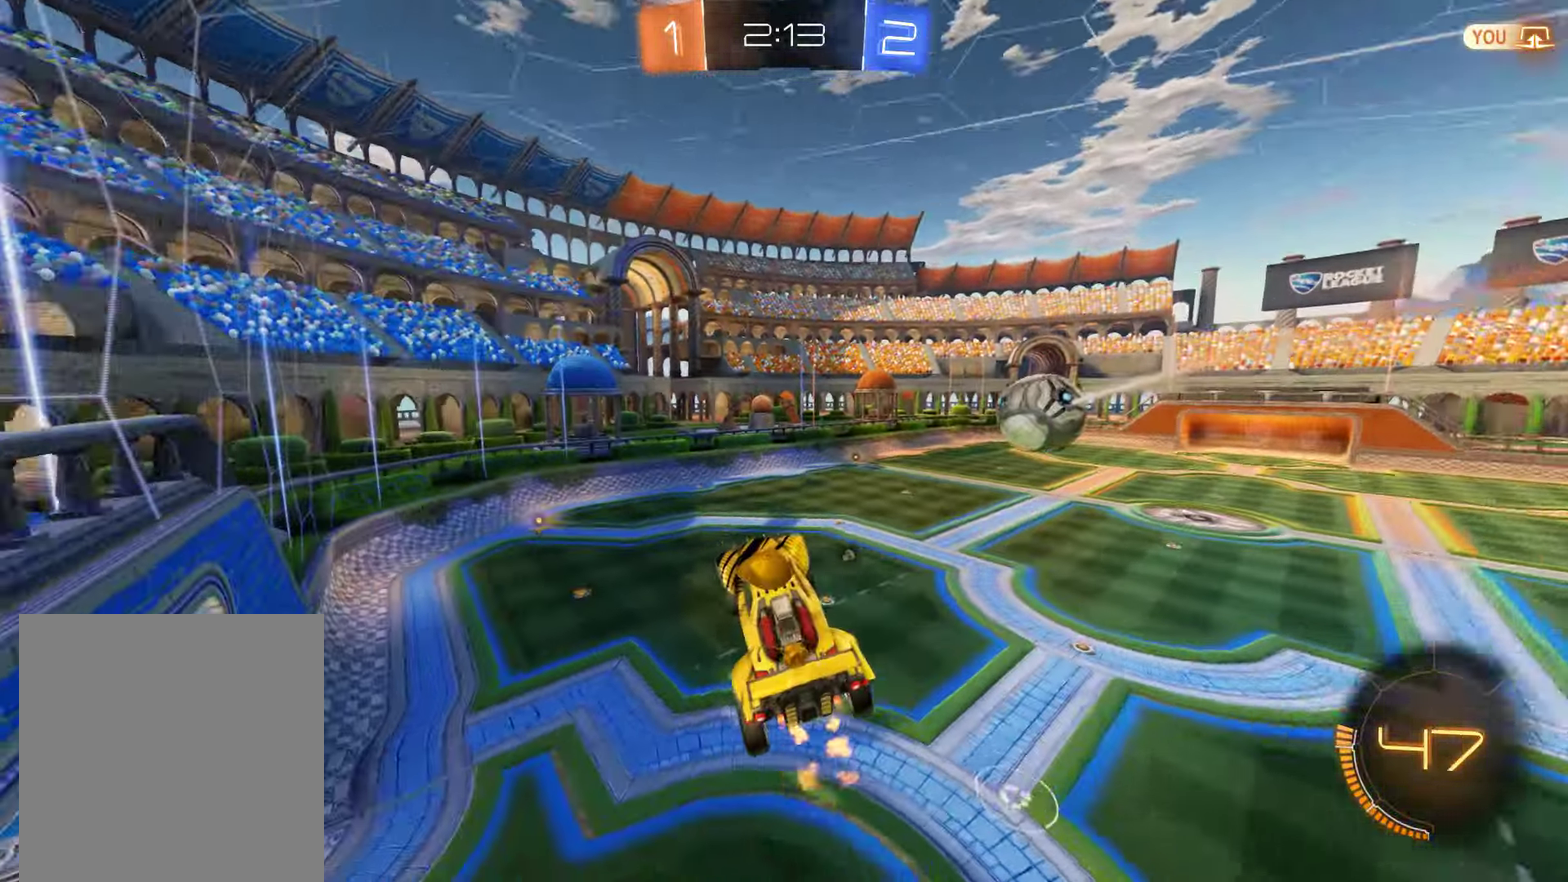
{"buttons": ["B"], "left_stick": "center", "right_stick": "center", "events": [[100, "left_stick", "center"], [367, "left_stick", "left"], [500, "left_stick", "center"]]}
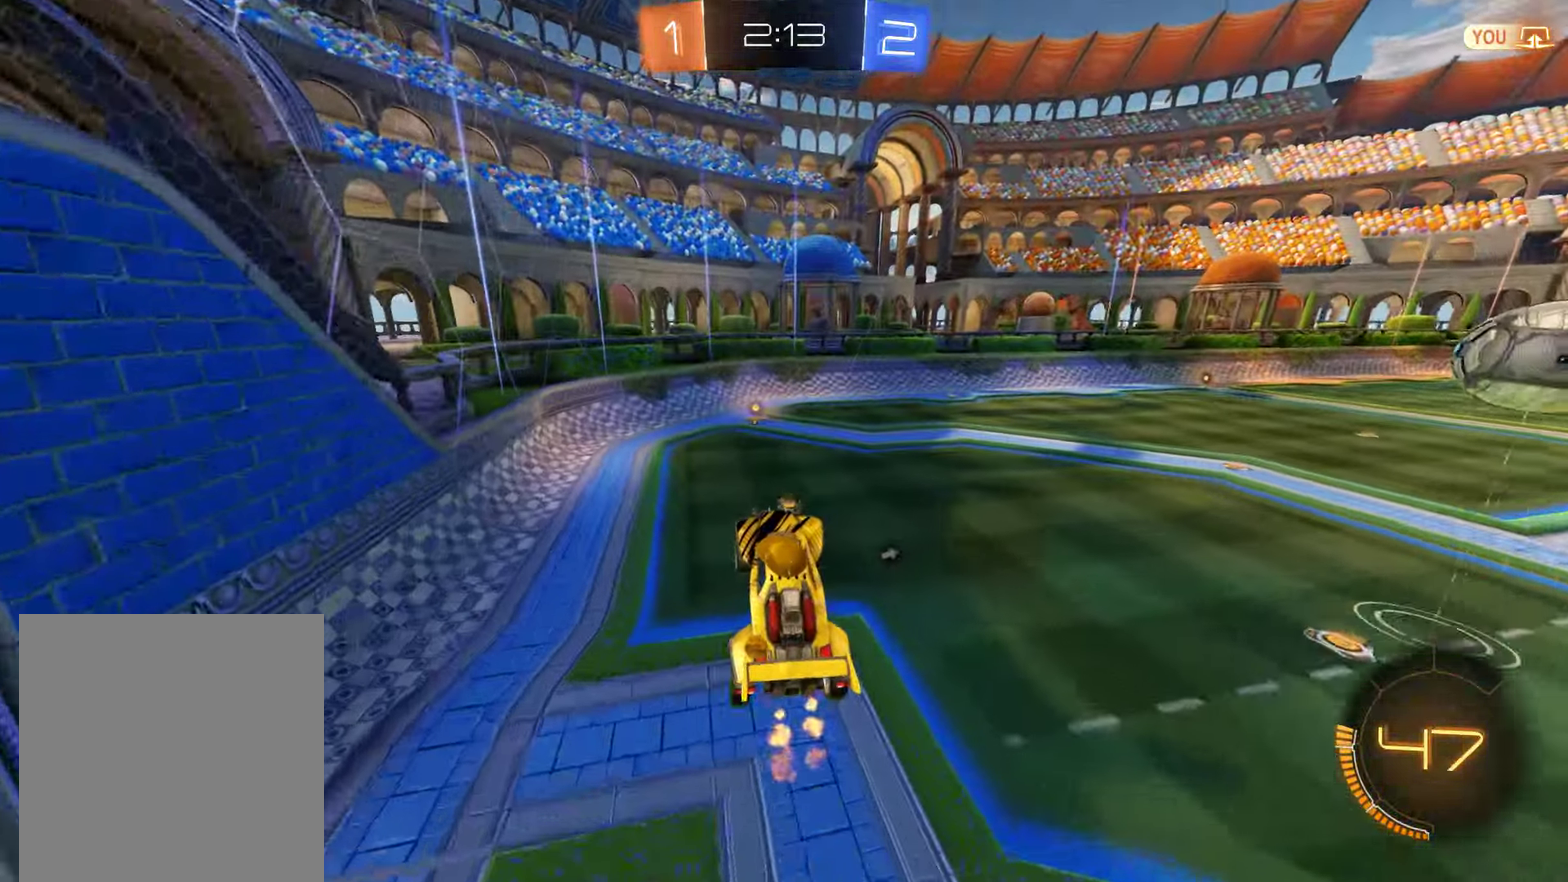
{"buttons": ["B"], "left_stick": "center", "right_stick": "center", "events": [[134, "Y", "down"], [200, "Y", "up"]]}
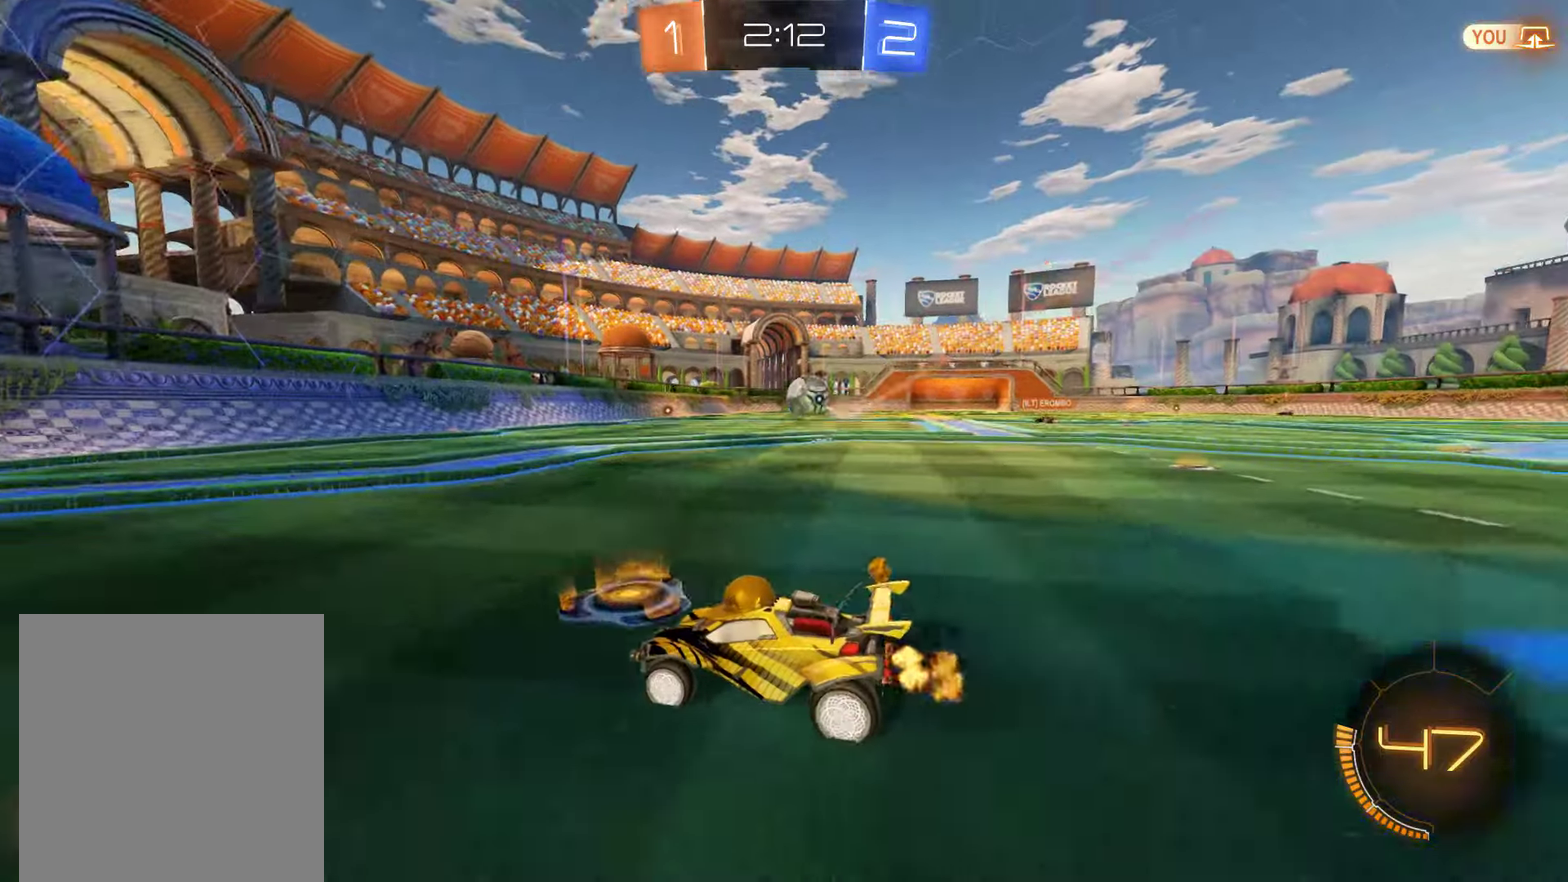
{"buttons": ["B"], "left_stick": "right", "right_stick": "center", "events": [[250, "left_stick", "left"], [300, "left_stick", "center"], [416, "left_stick", "right"]]}
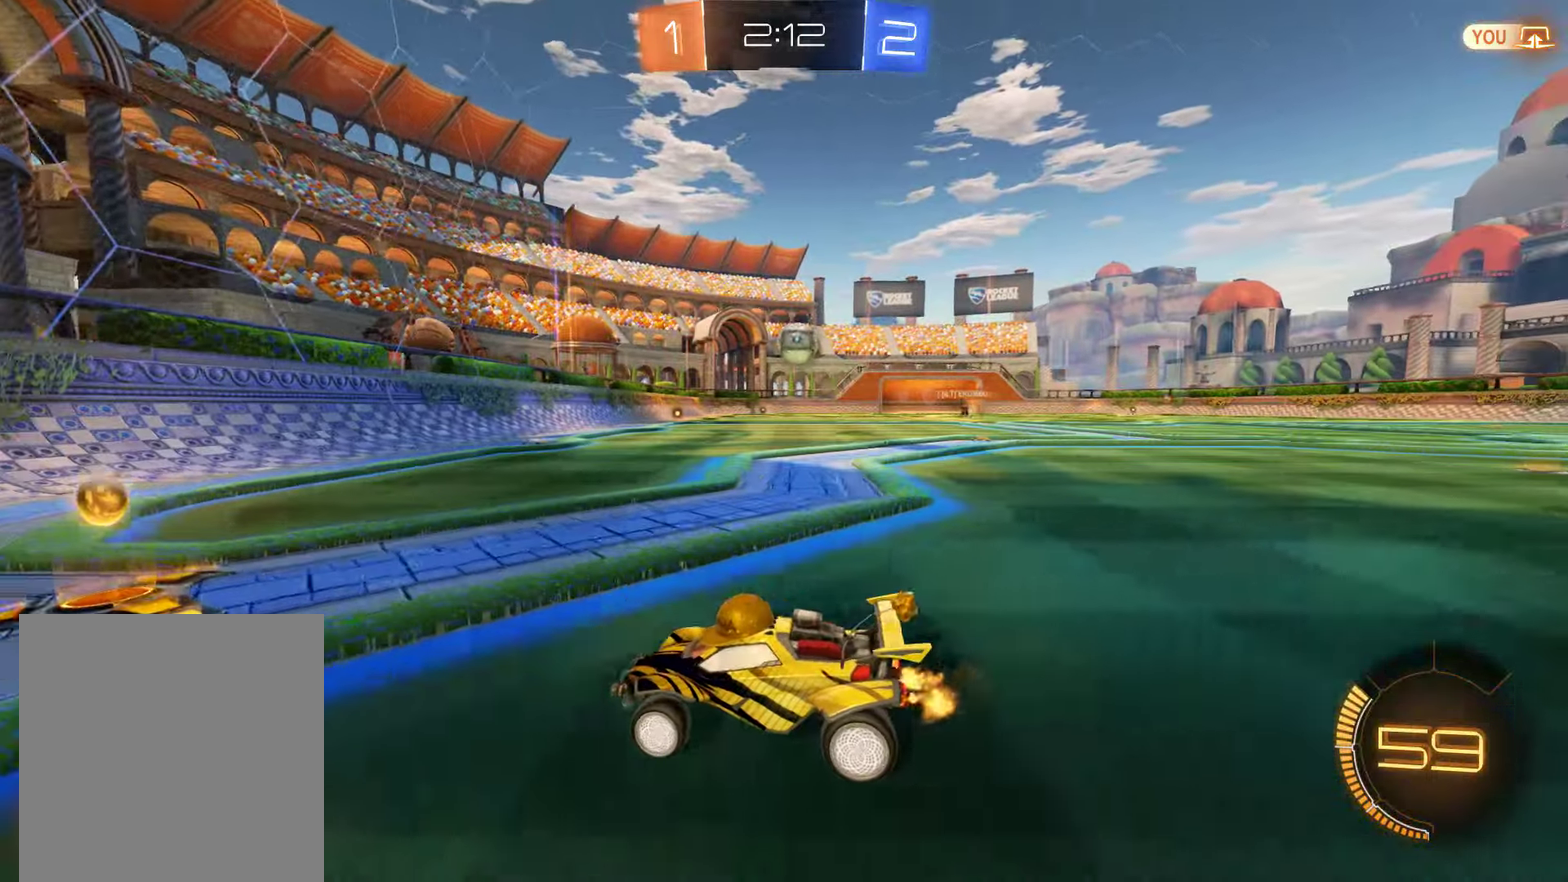
{"buttons": ["B", "R2"], "left_stick": "center", "right_stick": "center", "events": [[16, "left_stick", "up-right"], [50, "X", "down"], [183, "X", "up"], [216, "R2", "down"], [383, "left_stick", "center"]]}
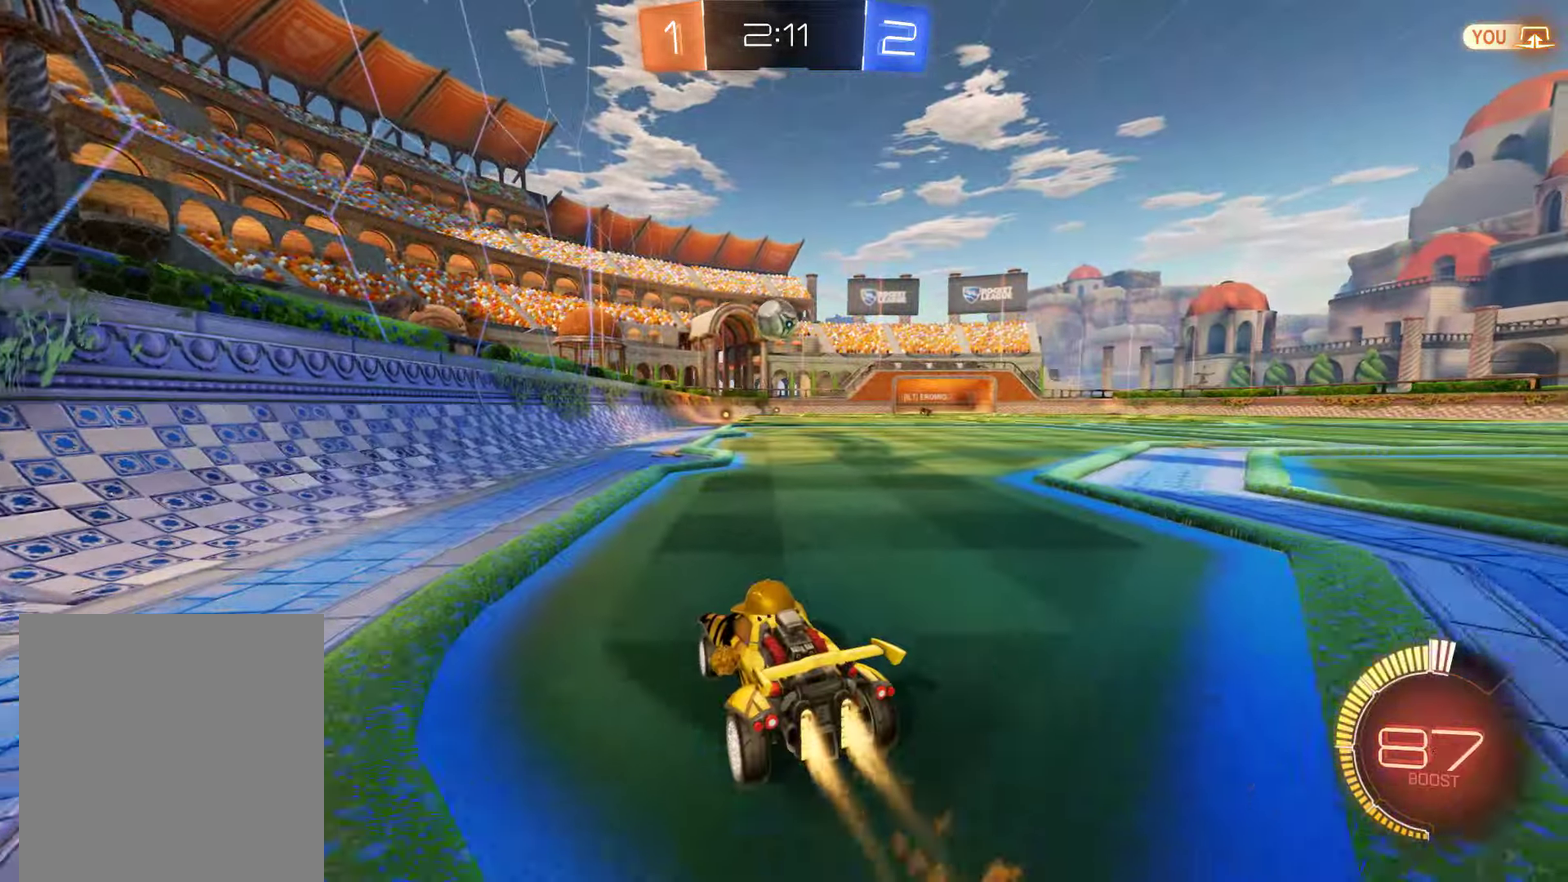
{"buttons": ["B", "R2"], "left_stick": "center", "right_stick": "center", "events": [[283, "R2", "up"], [350, "R2", "down"], [350, "left_stick", "right"], [450, "left_stick", "center"]]}
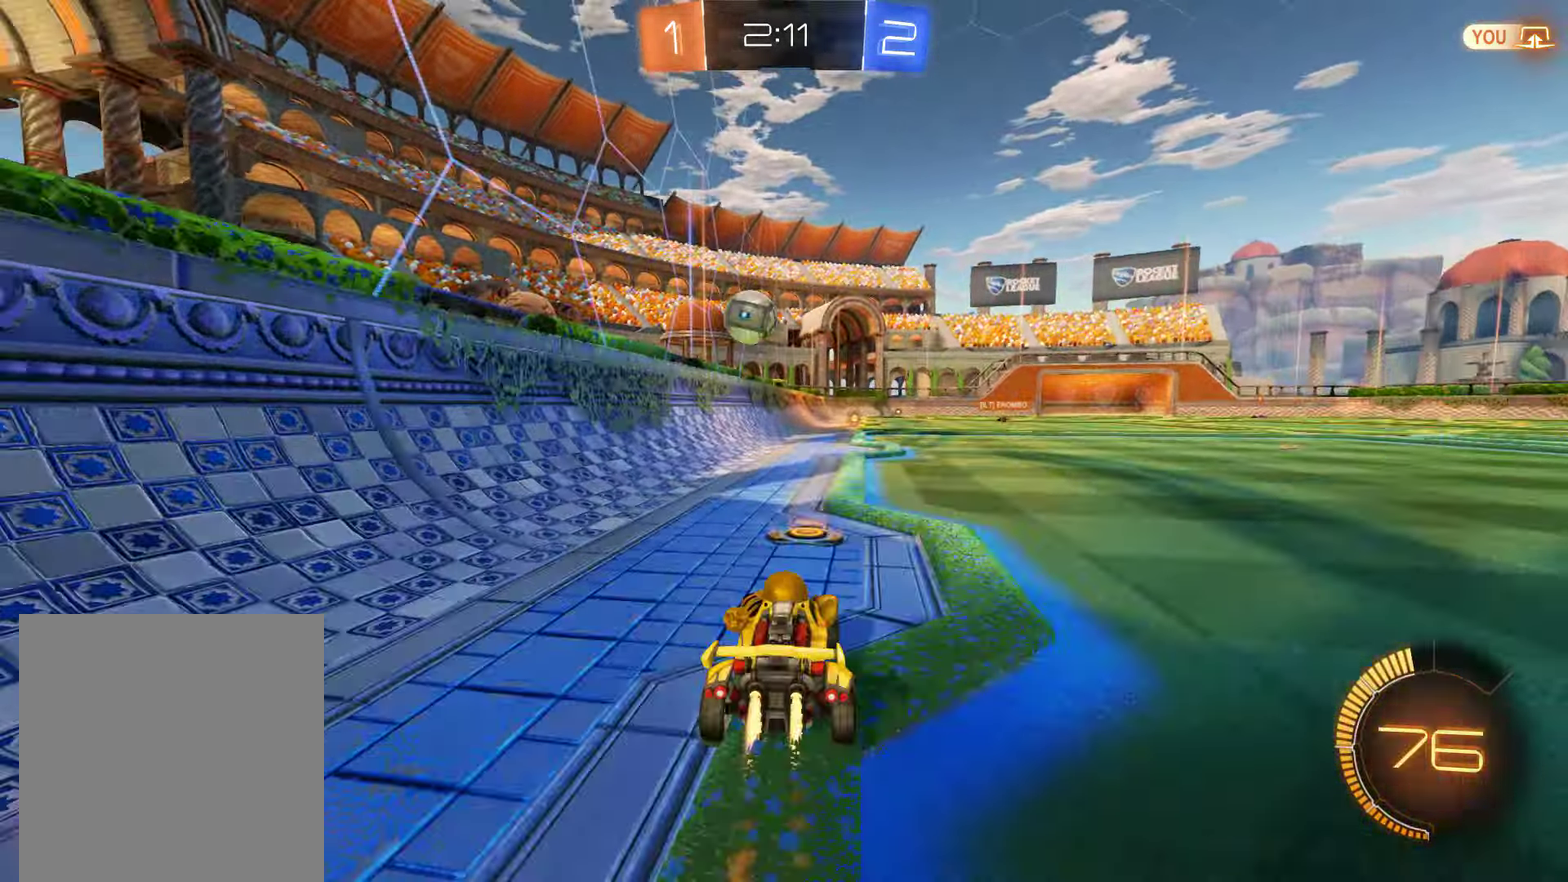
{"buttons": [], "left_stick": "left", "right_stick": "center", "events": [[50, "R2", "up"], [50, "left_stick", "right"], [283, "B", "up"], [283, "left_stick", "center"], [383, "left_stick", "left"]]}
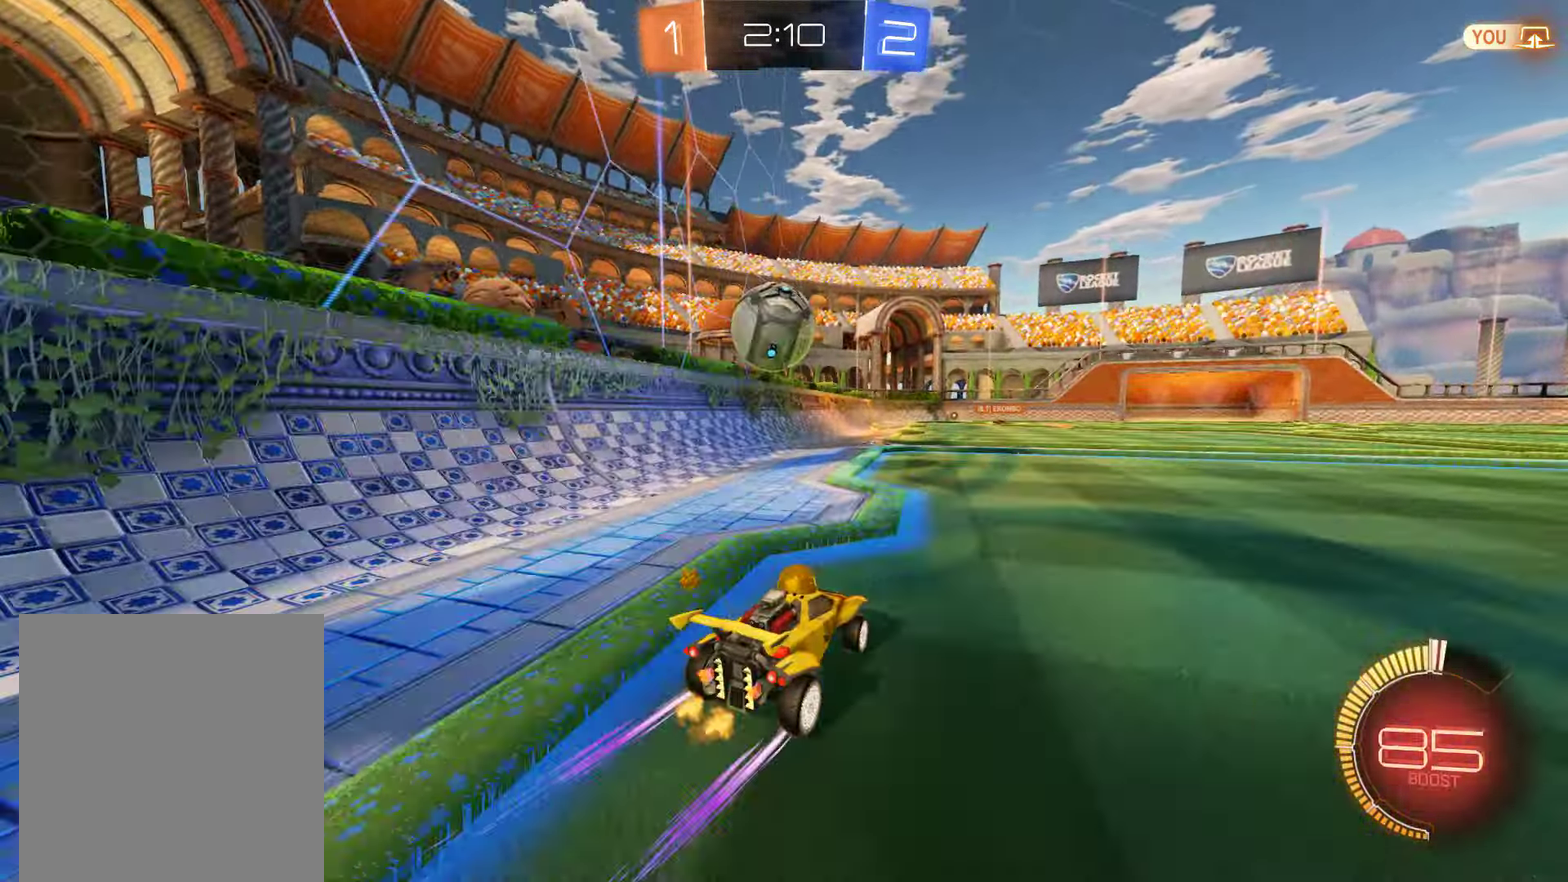
{"buttons": ["B"], "left_stick": "left", "right_stick": "center", "events": [[100, "left_stick", "right"], [166, "left_stick", "center"], [433, "left_stick", "left"], [500, "B", "down"]]}
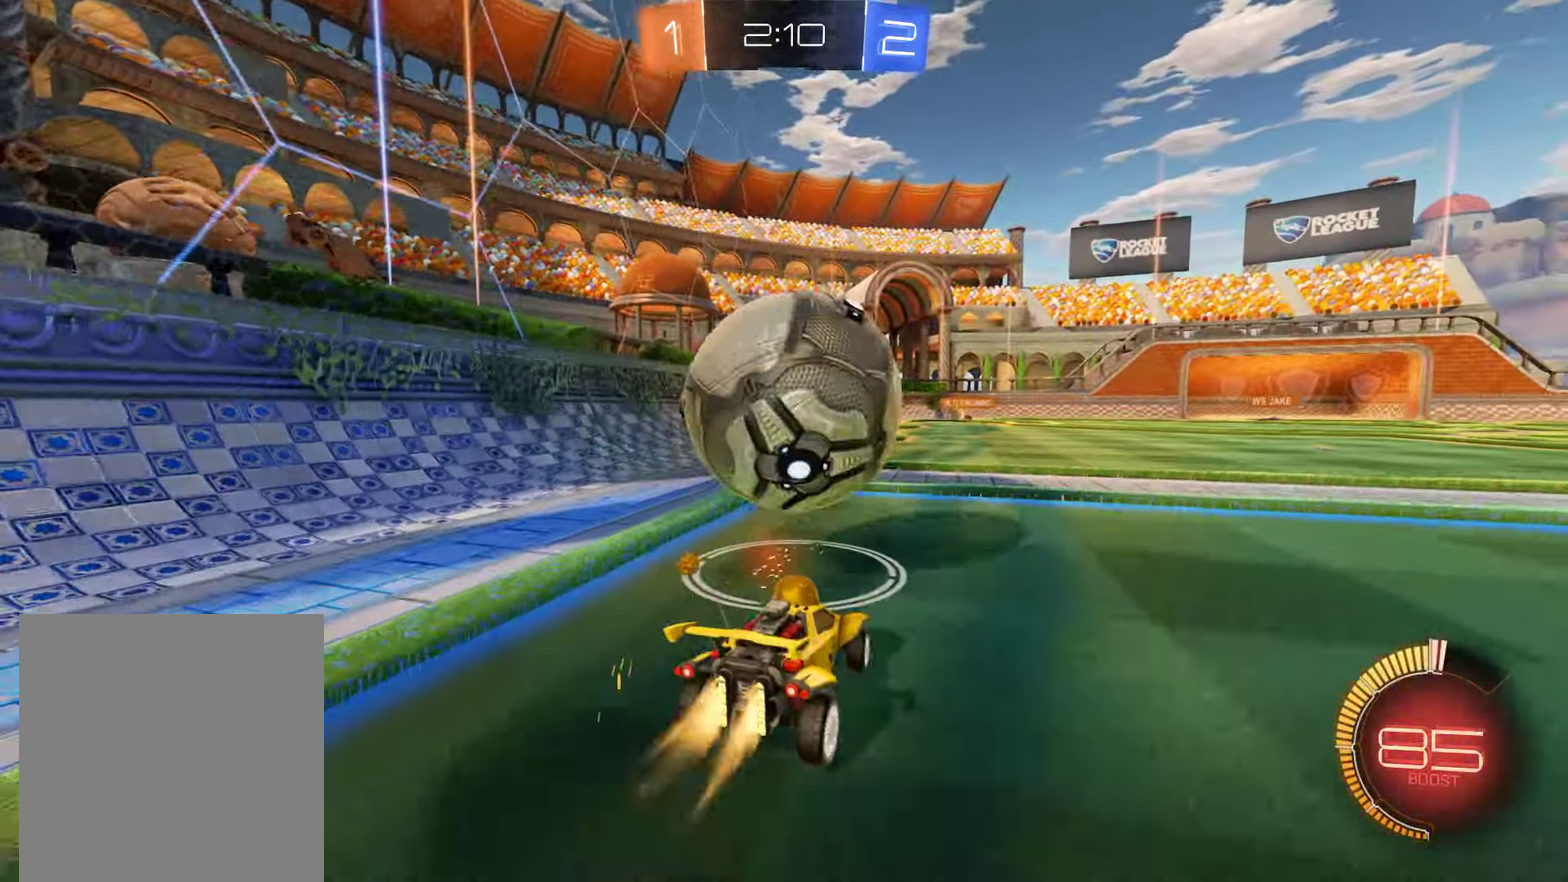
{"buttons": ["B"], "left_stick": "right", "right_stick": "center", "events": [[33, "R2", "down"], [300, "left_stick", "center"], [333, "R2", "up"], [366, "left_stick", "right"]]}
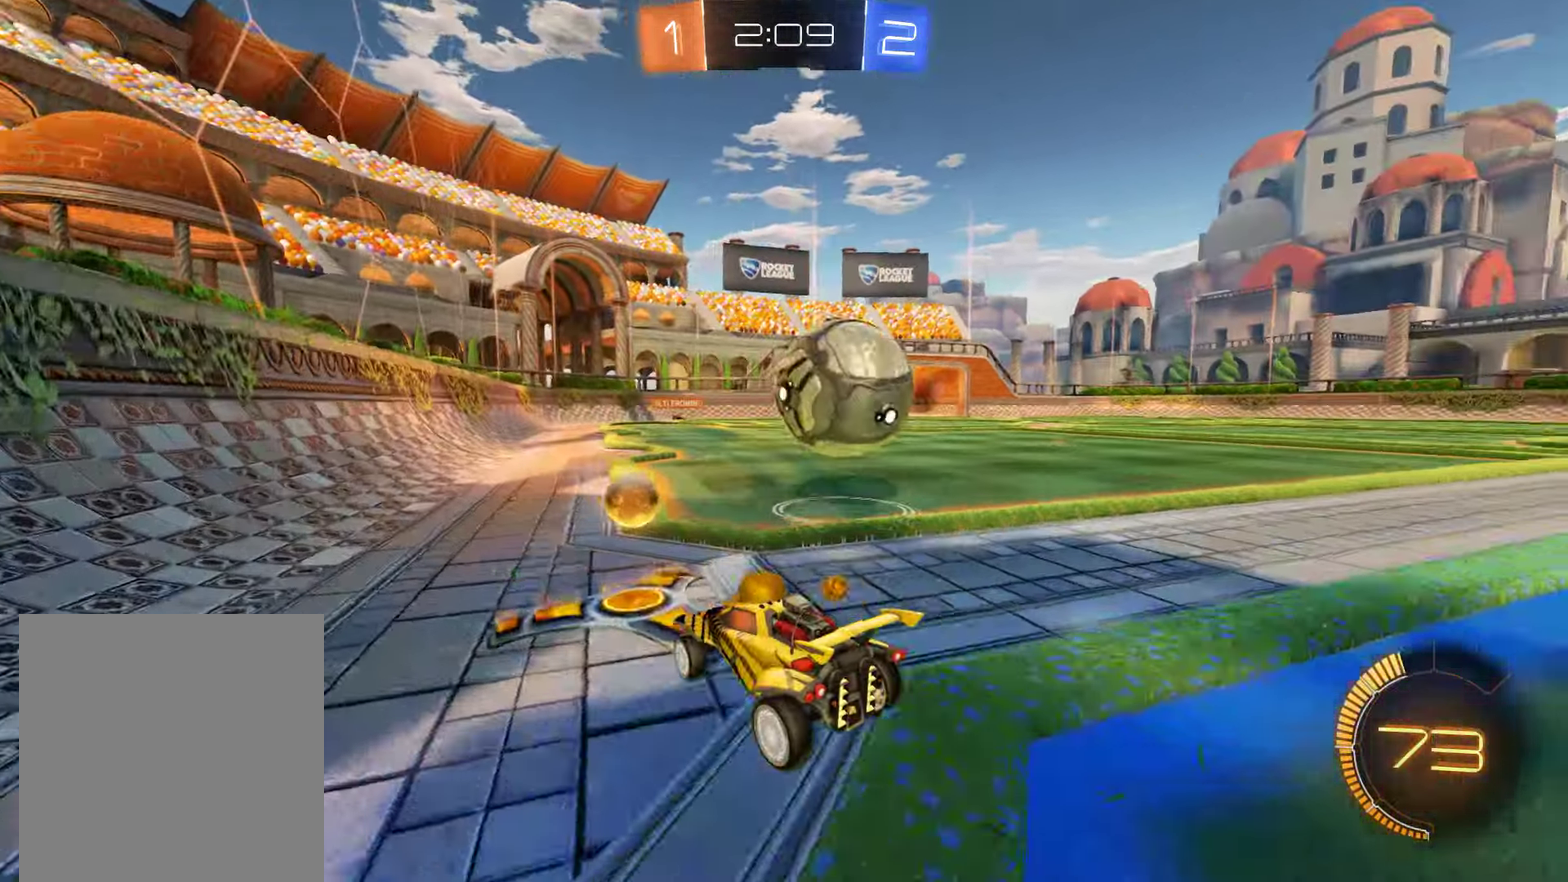
{"buttons": ["B"], "left_stick": "right", "right_stick": "center", "events": [[33, "X", "down"], [200, "X", "up"], [366, "X", "down"], [466, "X", "up"]]}
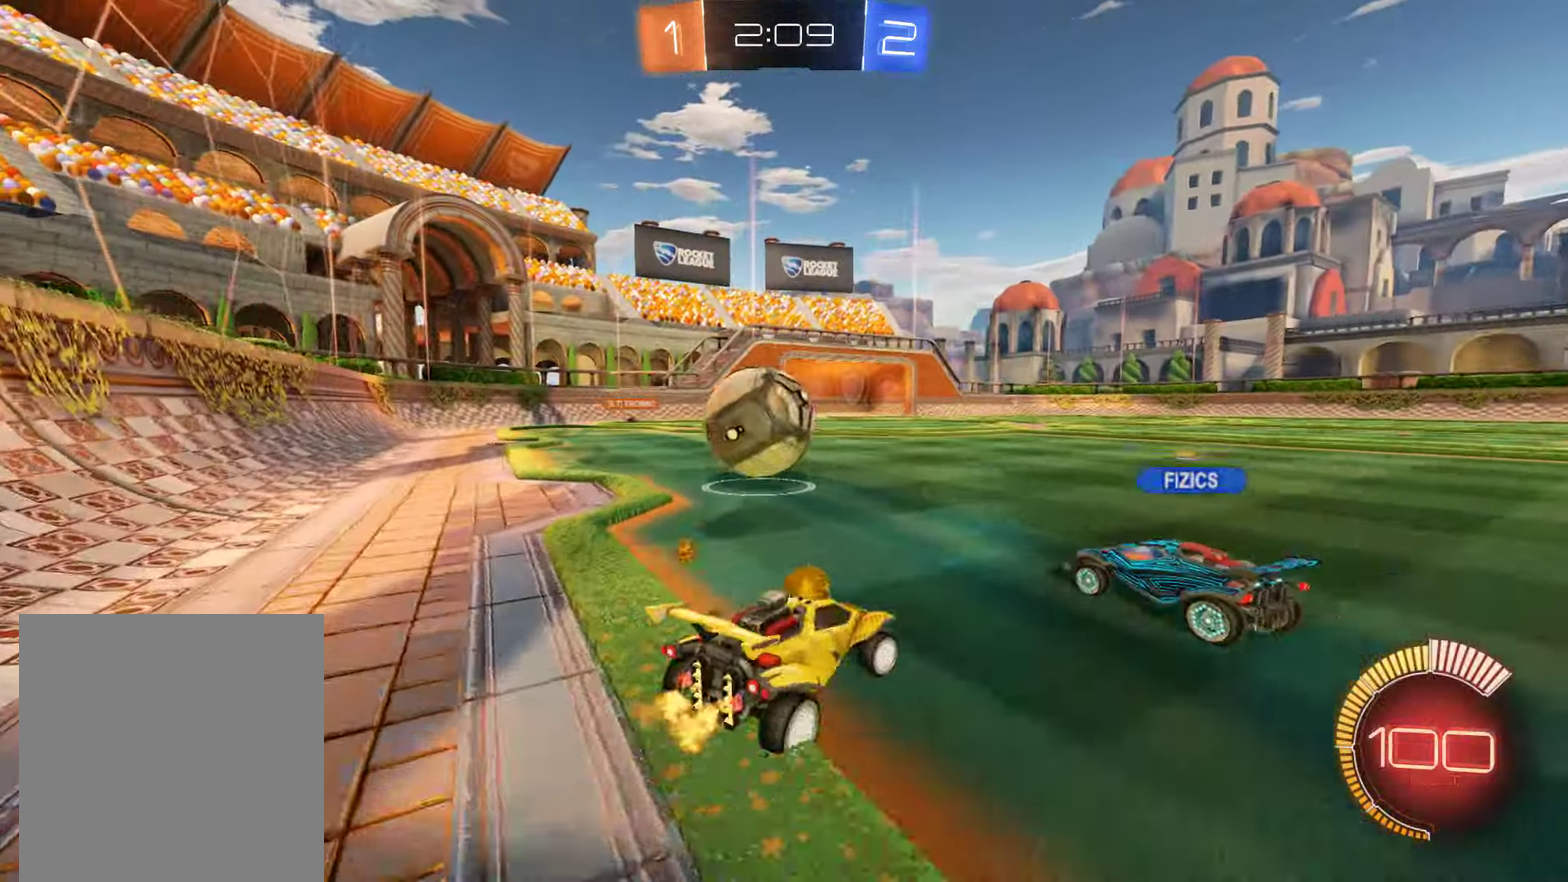
{"buttons": ["B"], "left_stick": "right", "right_stick": "center", "events": []}
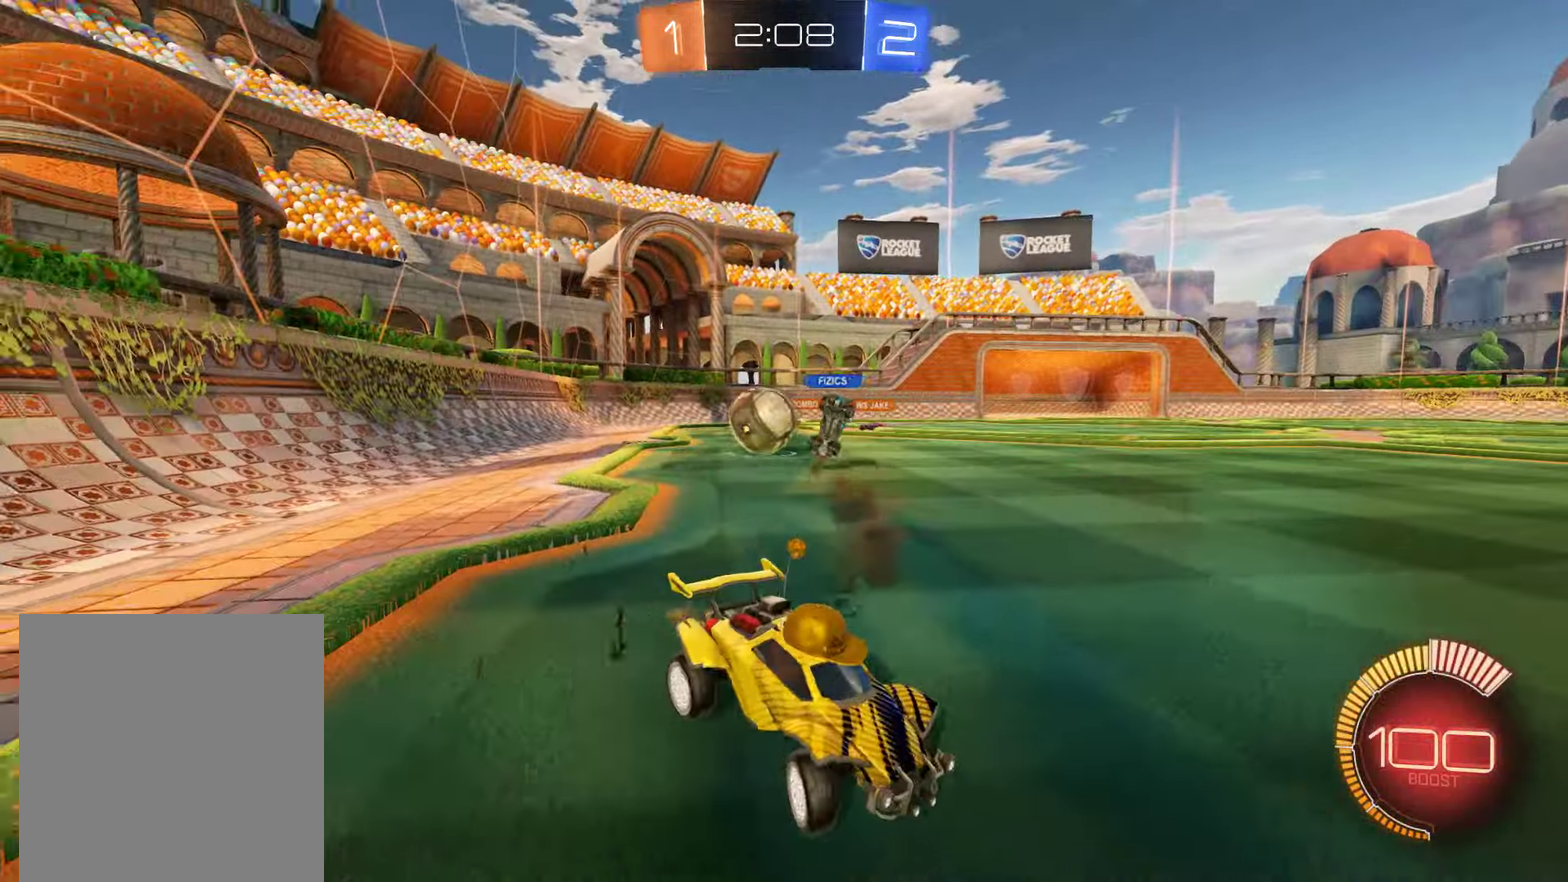
{"buttons": ["B"], "left_stick": "center", "right_stick": "center", "events": [[216, "left_stick", "center"]]}
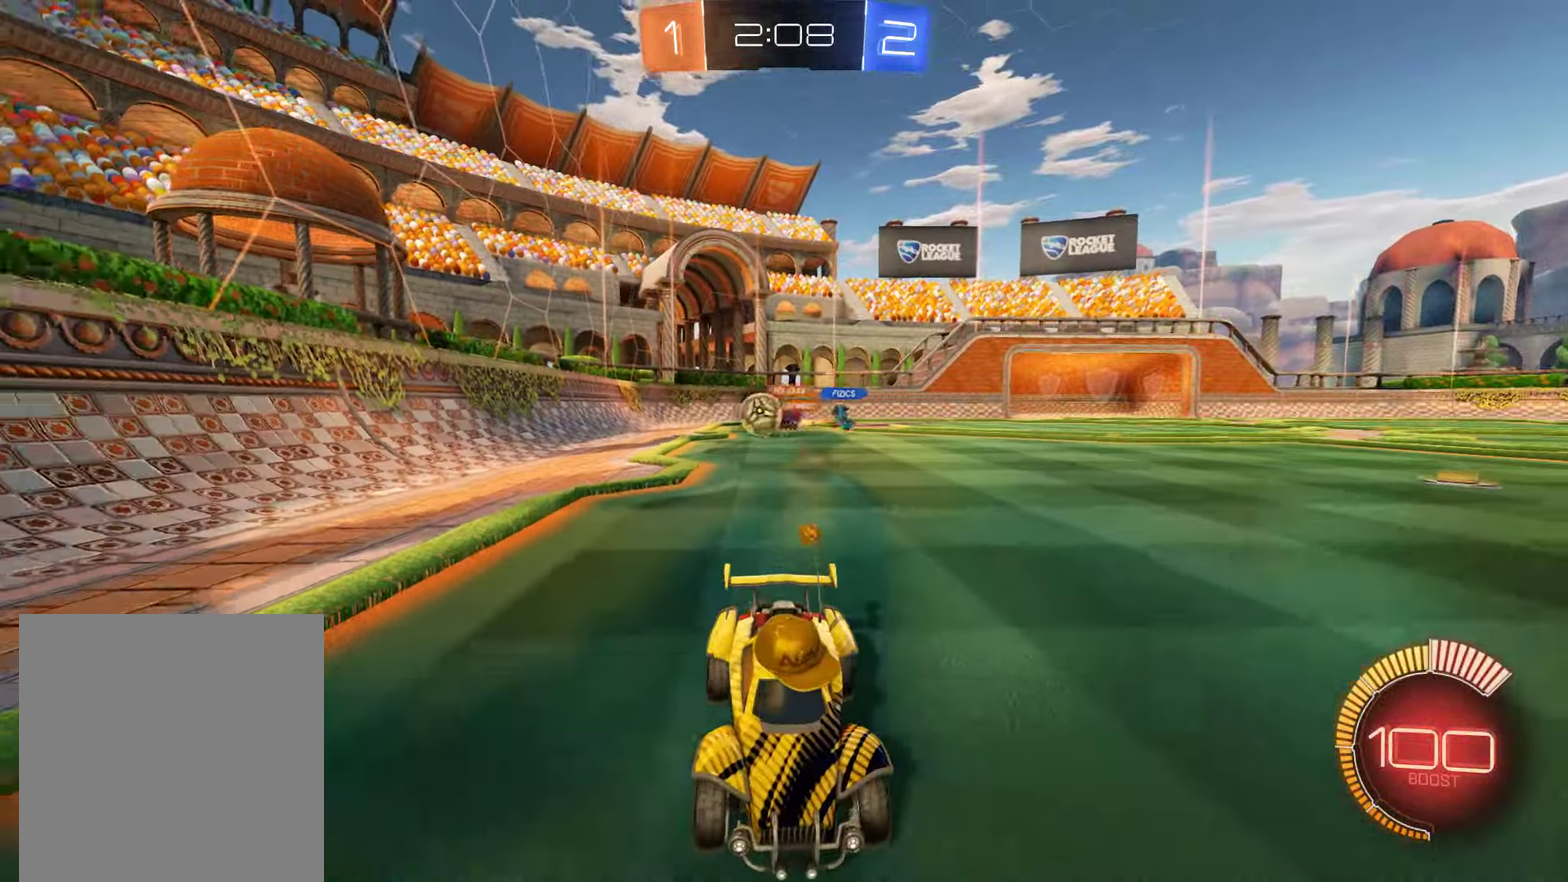
{"buttons": ["B"], "left_stick": "right", "right_stick": "center", "events": [[316, "left_stick", "left"], [483, "left_stick", "right"]]}
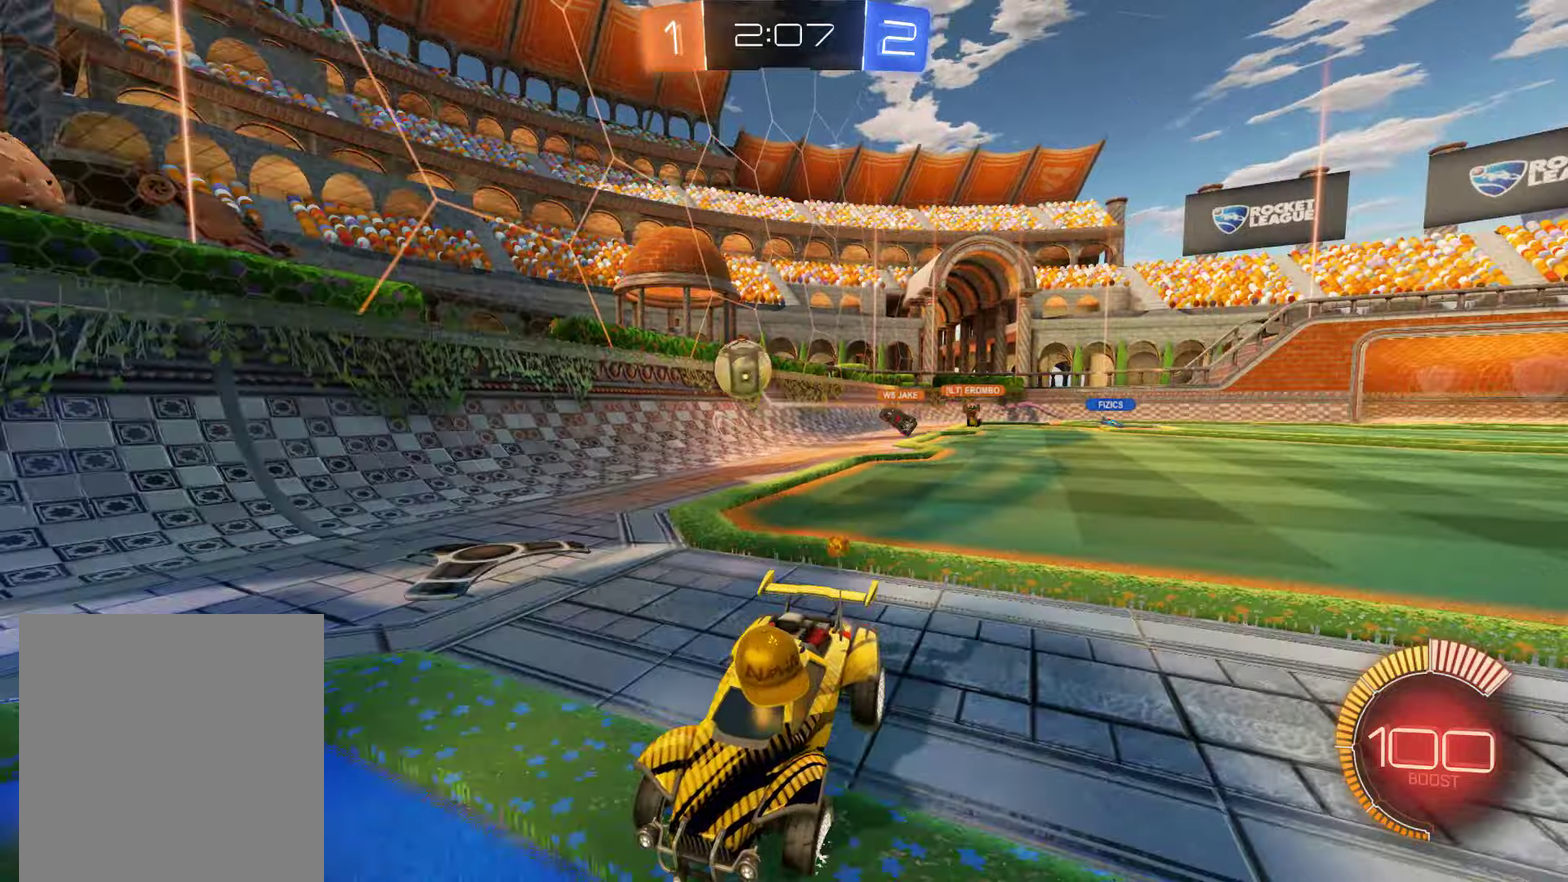
{"buttons": ["A", "B", "R2"], "left_stick": "down-right", "right_stick": "center", "events": [[50, "left_stick", "center"], [150, "B", "up"], [267, "B", "down"], [467, "left_stick", "down-right"], [500, "A", "down"], [500, "R2", "down"]]}
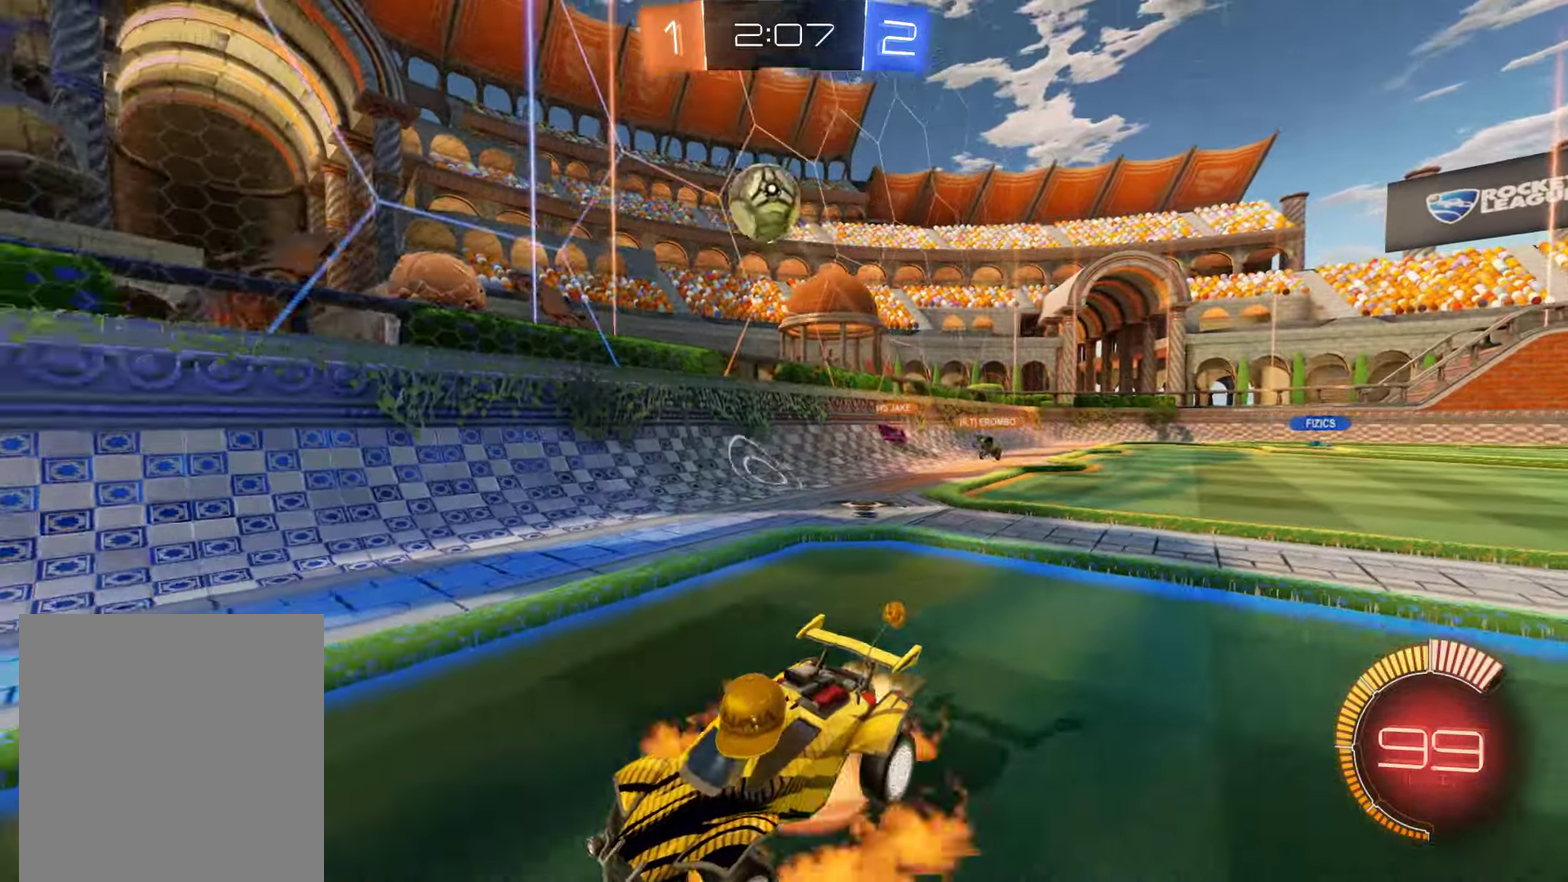
{"buttons": ["B"], "left_stick": "down-left", "right_stick": "center", "events": [[200, "left_stick", "center"], [300, "left_stick", "down-right"], [367, "A", "up"], [467, "R2", "up"], [467, "left_stick", "down-left"]]}
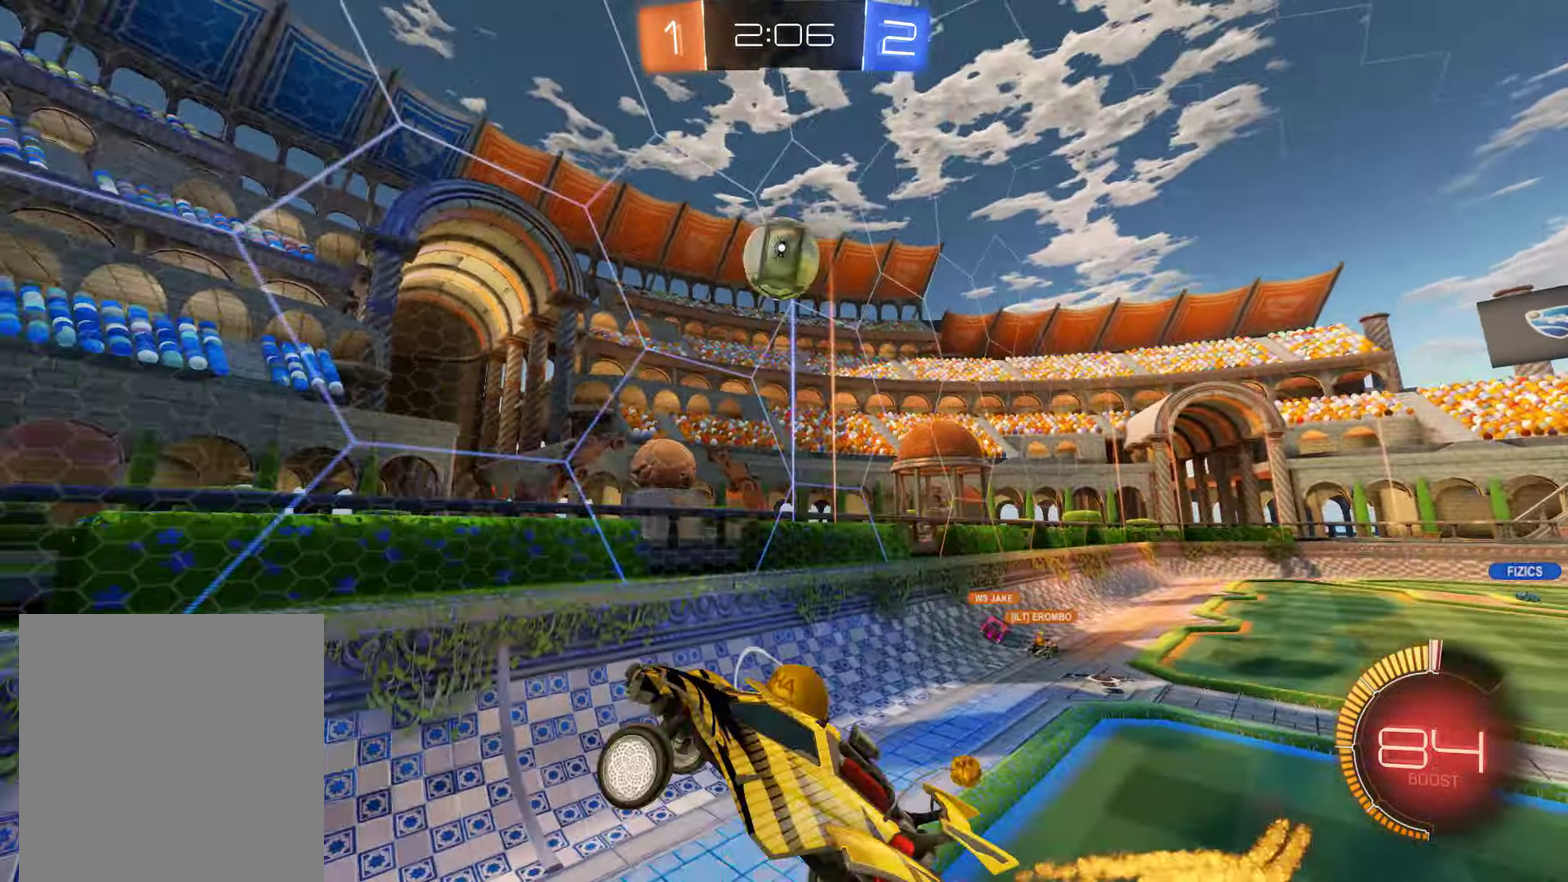
{"buttons": ["B", "R2"], "left_stick": "down-right", "right_stick": "center", "events": [[33, "R2", "down"], [100, "left_stick", "up-left"], [200, "R2", "up"], [400, "R2", "down"], [400, "left_stick", "right"], [500, "left_stick", "down-right"]]}
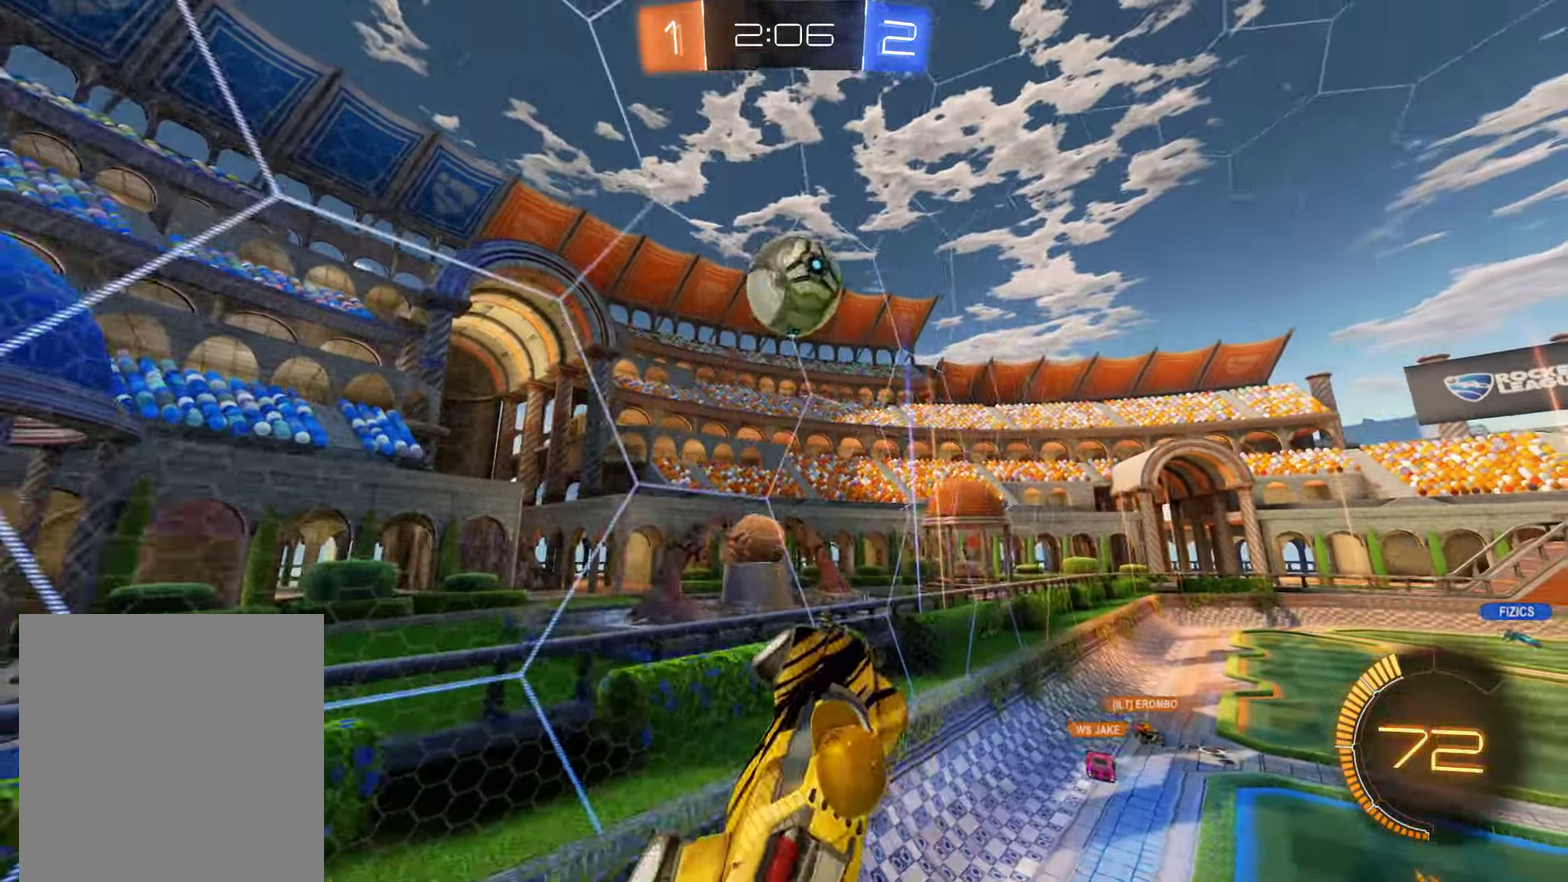
{"buttons": ["B"], "left_stick": "up-left", "right_stick": "center", "events": [[67, "left_stick", "up-left"], [233, "R2", "up"], [233, "left_stick", "up-right"], [417, "left_stick", "up-left"]]}
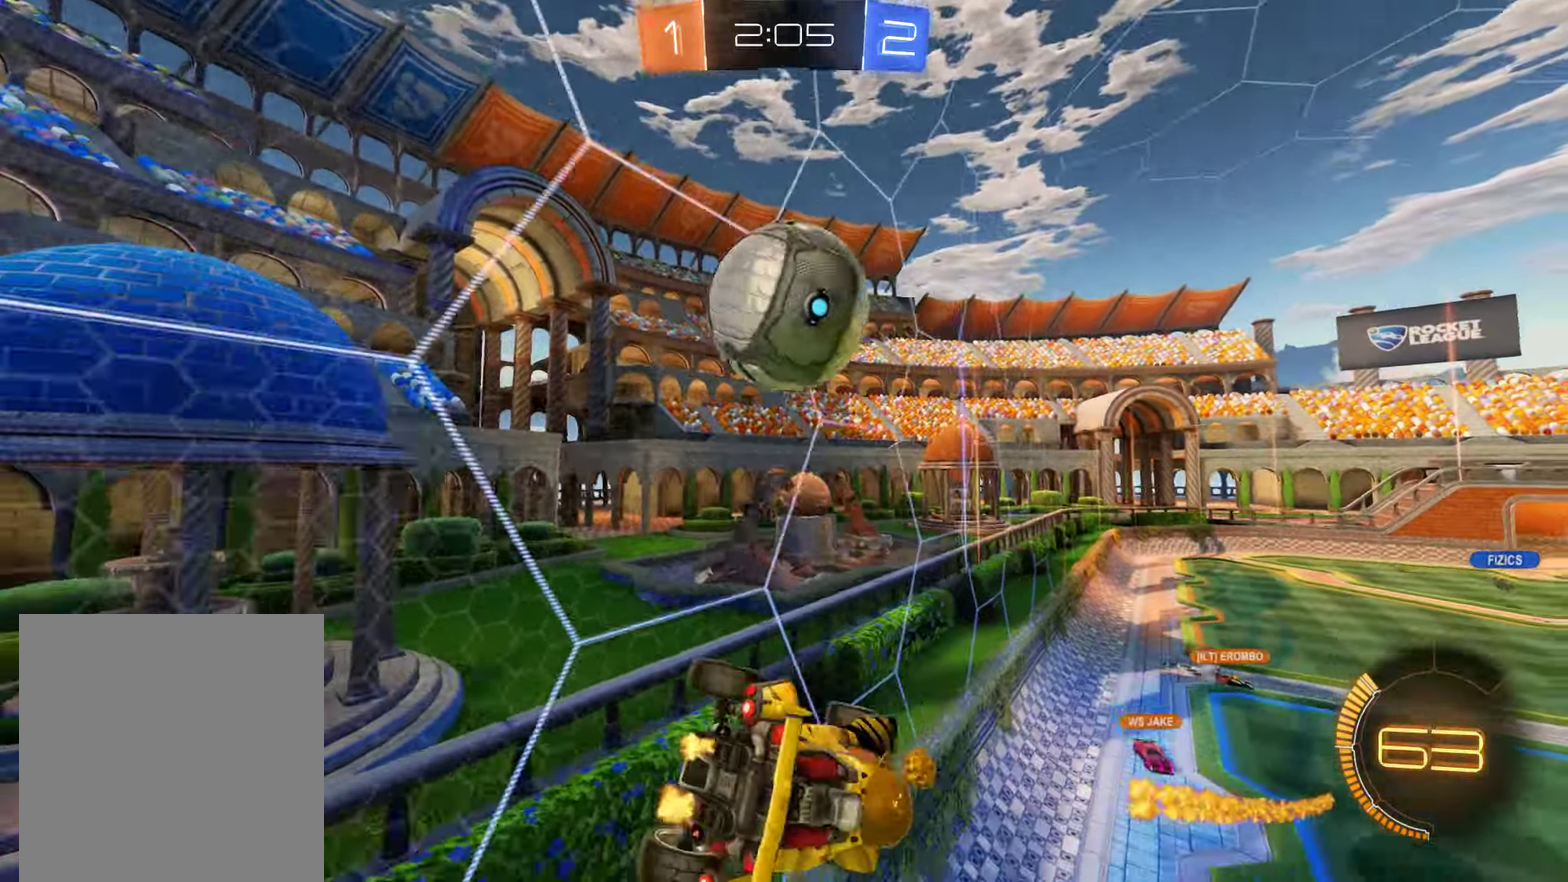
{"buttons": [], "left_stick": "center", "right_stick": "center", "events": [[83, "left_stick", "center"], [233, "left_stick", "right"], [317, "left_stick", "center"], [350, "B", "up"]]}
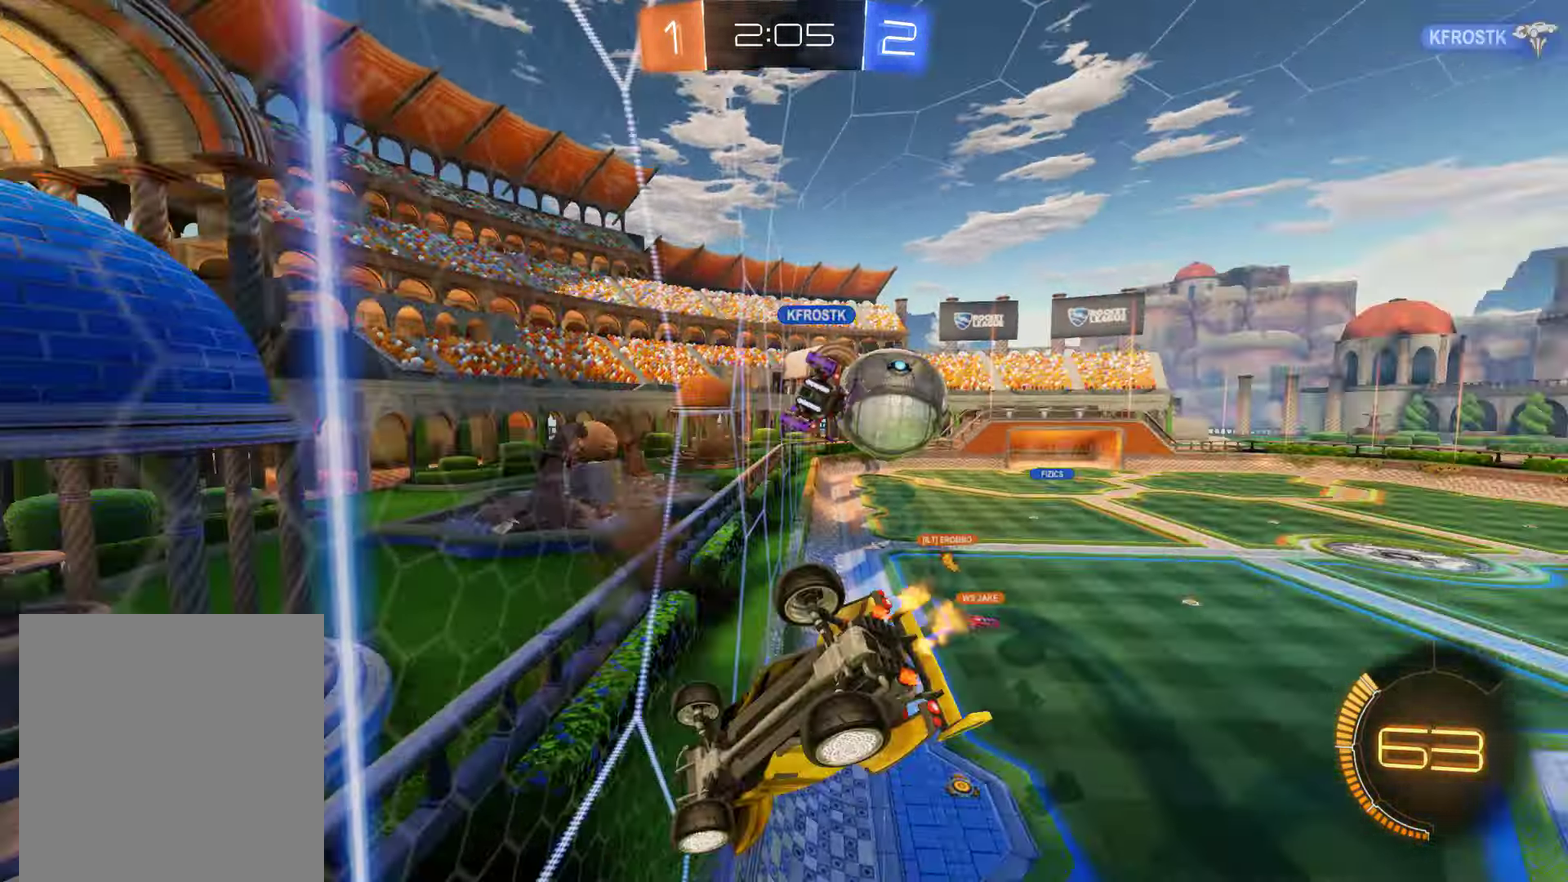
{"buttons": ["B"], "left_stick": "center", "right_stick": "center", "events": [[383, "B", "down"]]}
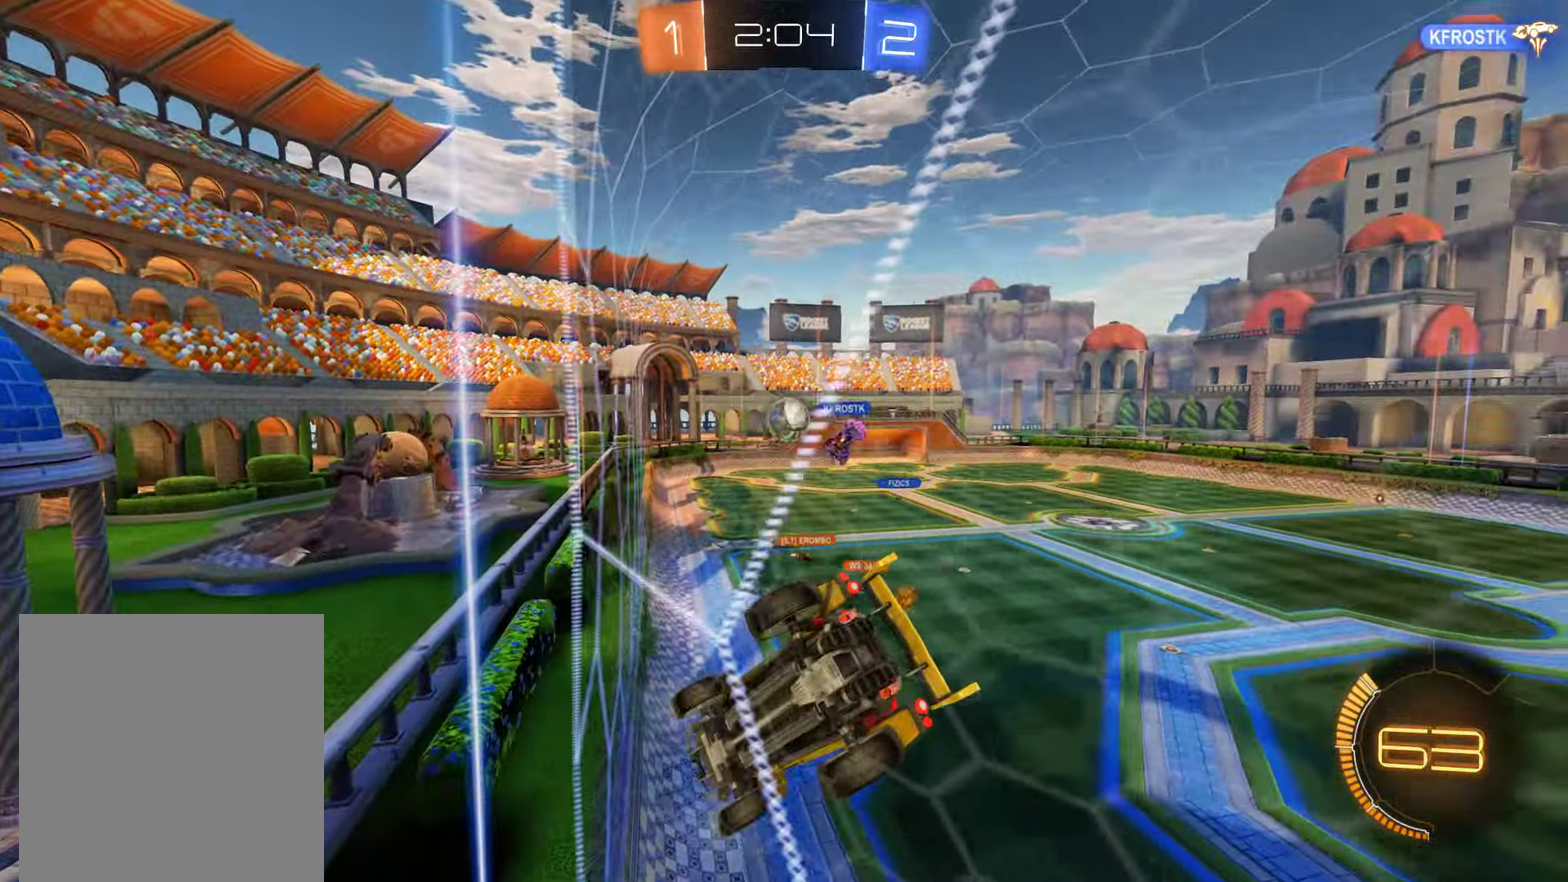
{"buttons": ["B"], "left_stick": "center", "right_stick": "center", "events": []}
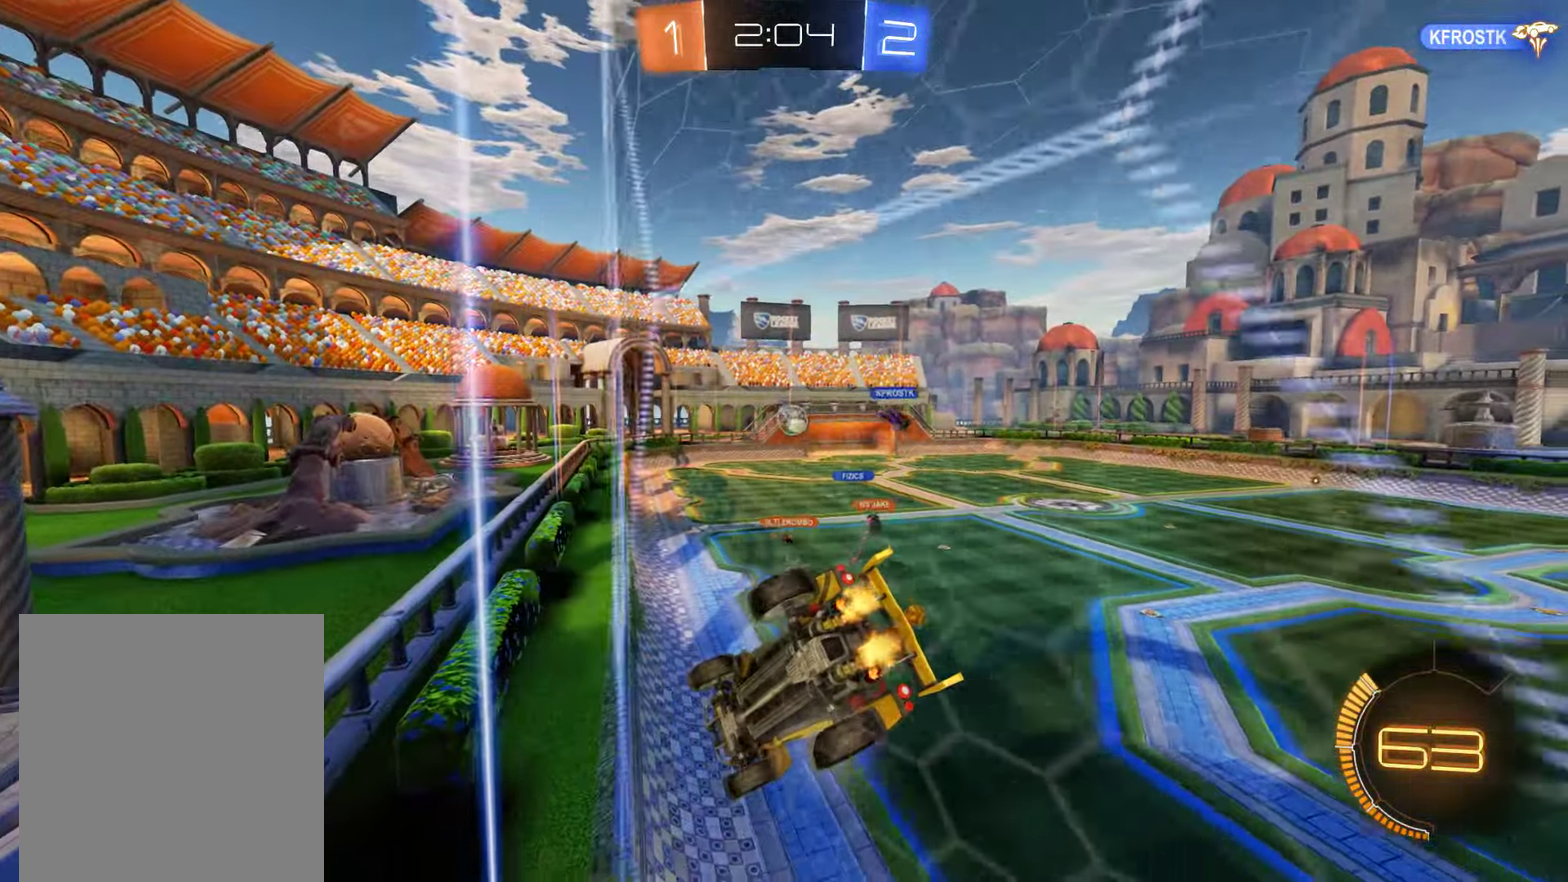
{"buttons": ["B"], "left_stick": "down-left", "right_stick": "center", "events": [[100, "left_stick", "down-left"], [267, "left_stick", "center"], [333, "A", "down"], [367, "left_stick", "left"], [433, "left_stick", "down-left"], [500, "A", "up"]]}
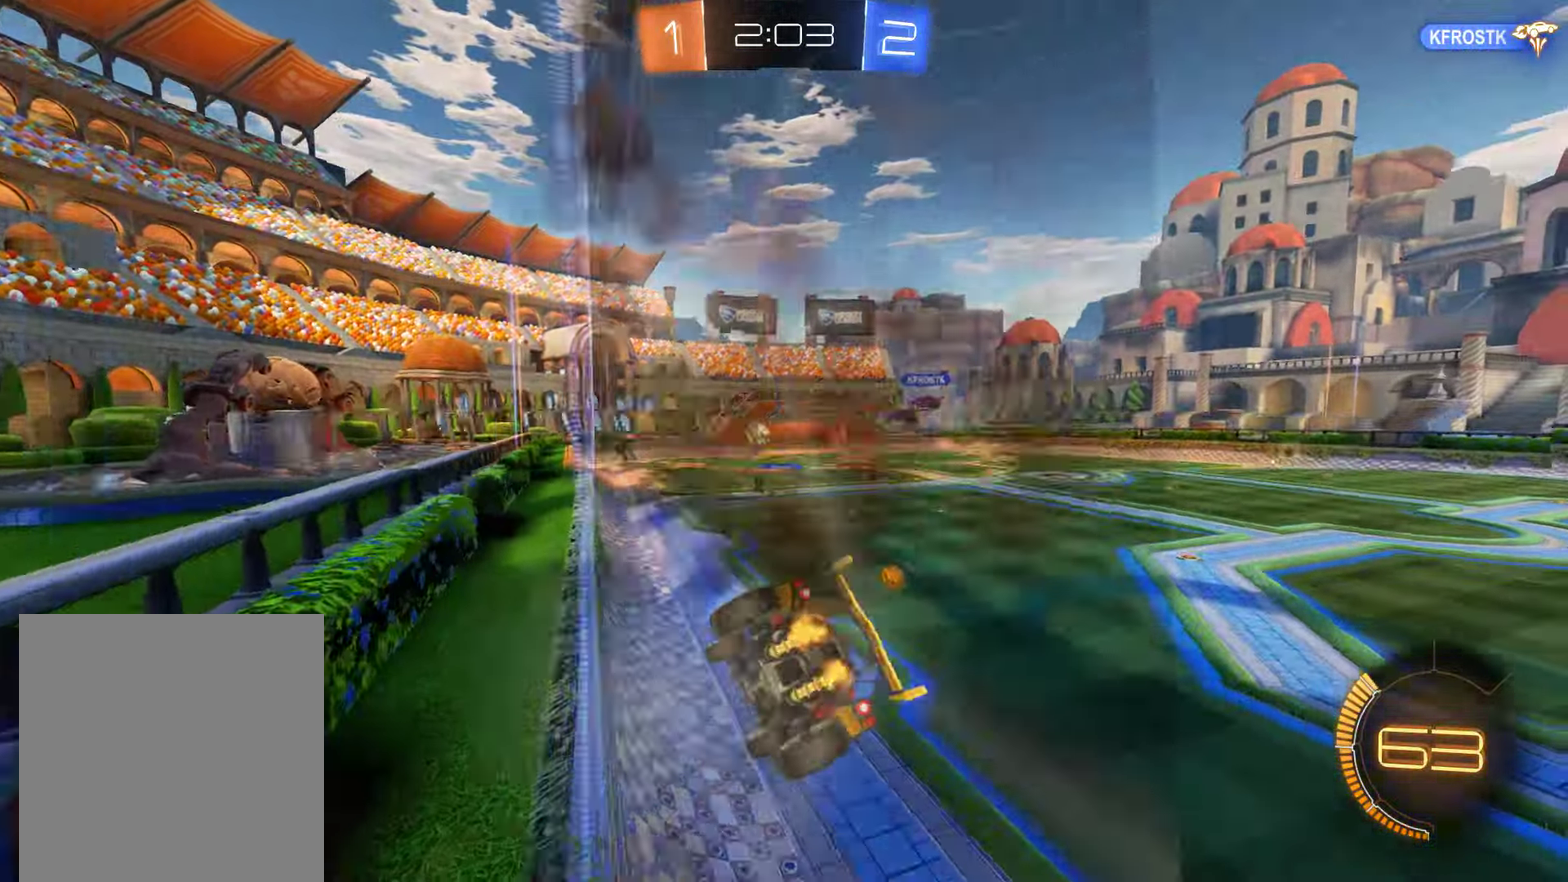
{"buttons": ["B"], "left_stick": "center", "right_stick": "center", "events": [[133, "left_stick", "center"]]}
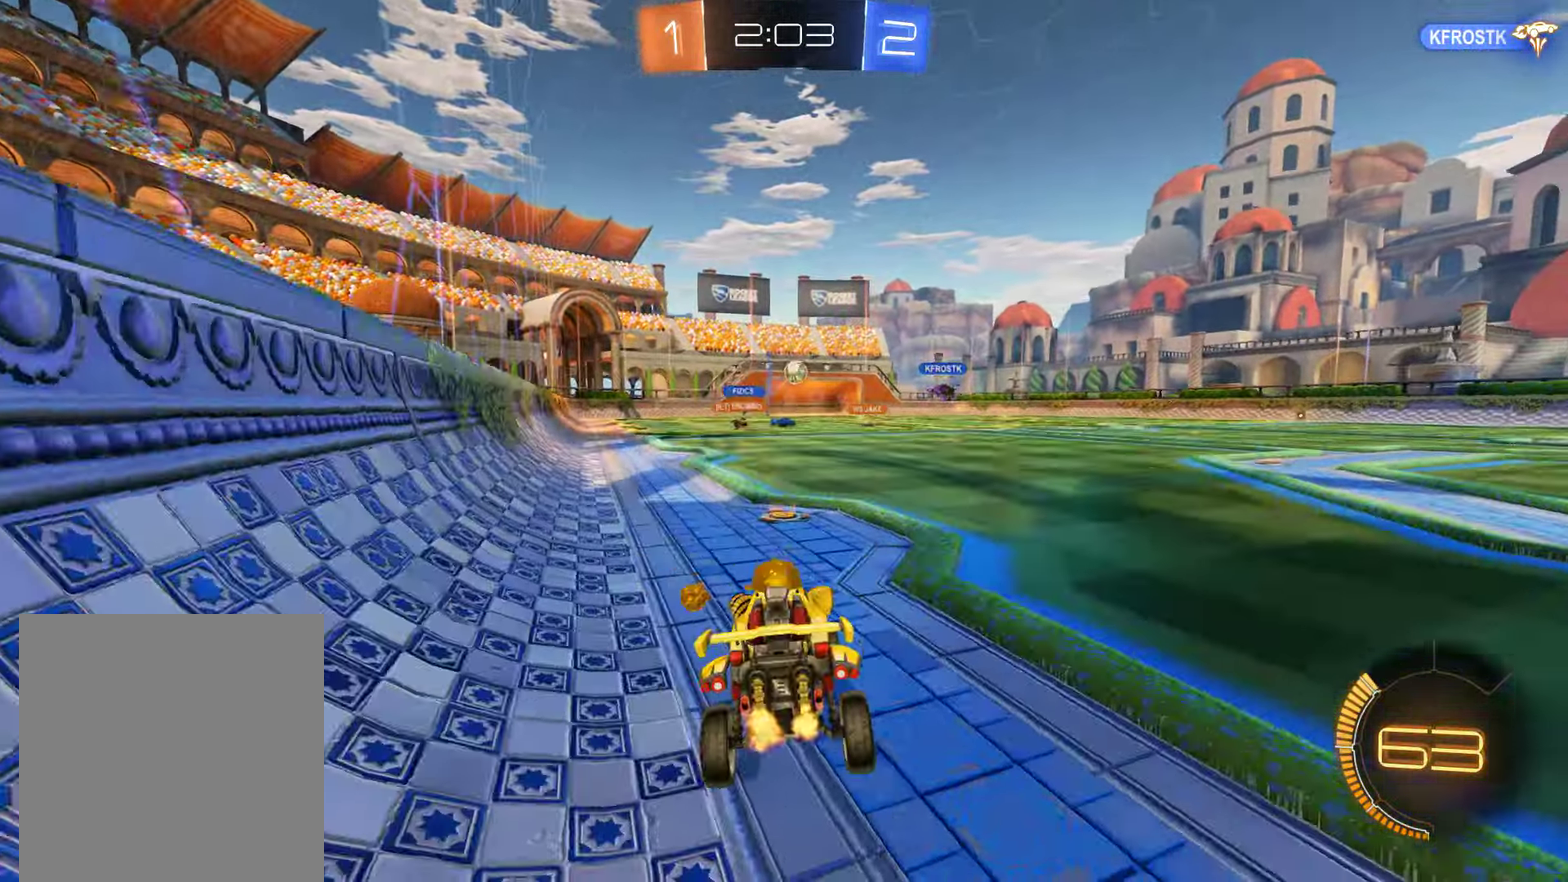
{"buttons": ["B"], "left_stick": "up", "right_stick": "center", "events": [[133, "left_stick", "down-right"], [333, "left_stick", "center"], [500, "left_stick", "up"]]}
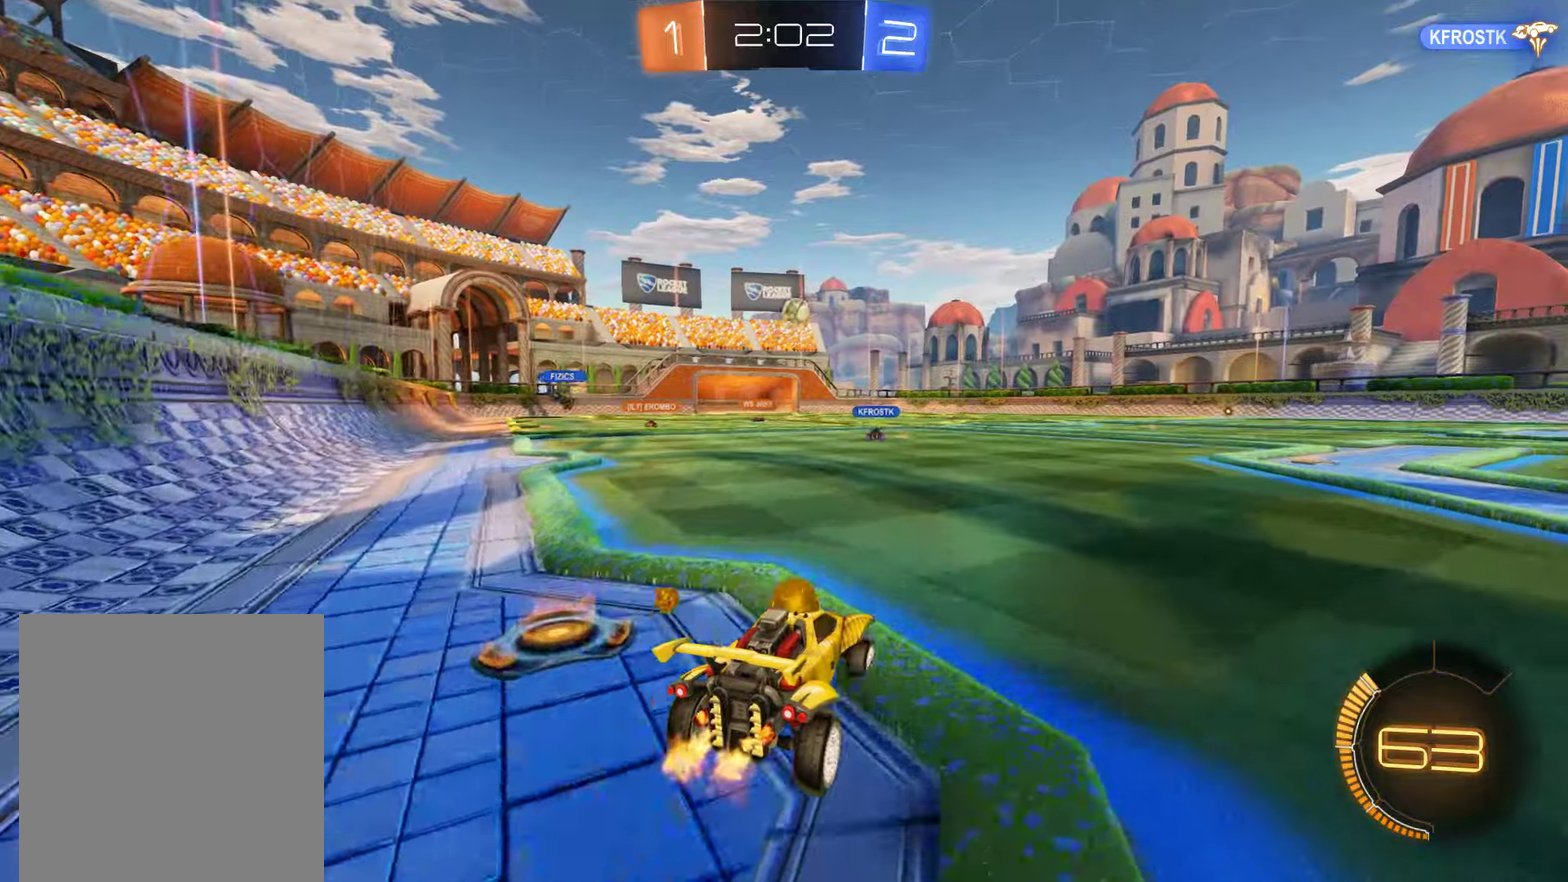
{"buttons": ["B"], "left_stick": "center", "right_stick": "center", "events": [[100, "A", "down"], [134, "L3", "down"], [167, "A", "up"], [234, "A", "down"], [267, "L3", "up"], [317, "A", "up"], [384, "Y", "down"], [384, "left_stick", "center"], [484, "Y", "up"]]}
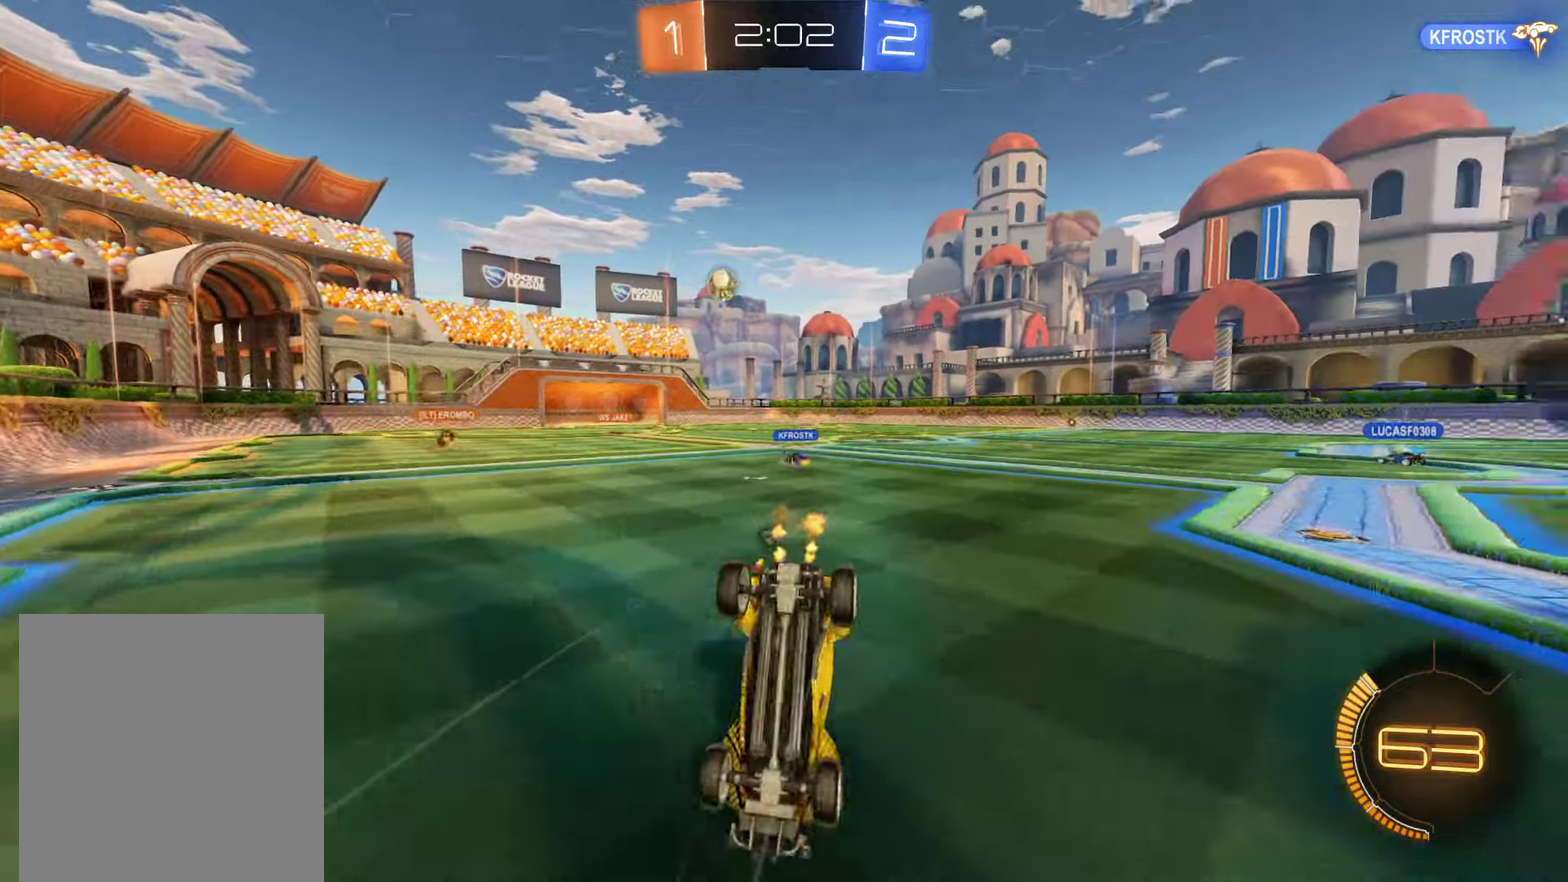
{"buttons": ["B"], "left_stick": "center", "right_stick": "center", "events": [[17, "Y", "down"], [150, "Y", "up"]]}
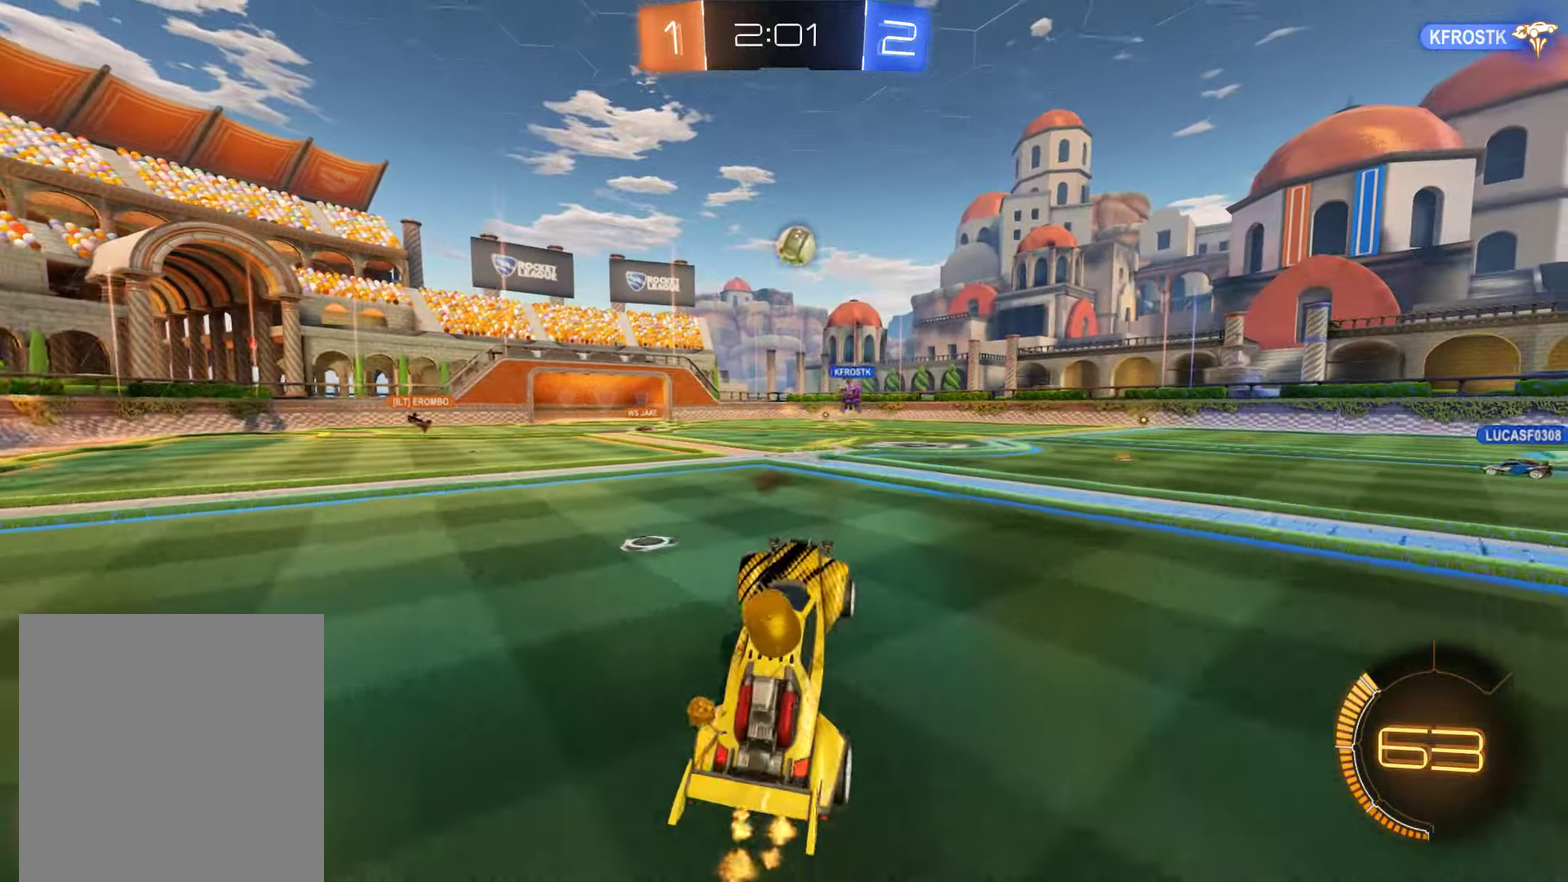
{"buttons": ["B"], "left_stick": "up-right", "right_stick": "center", "events": [[417, "left_stick", "up-right"]]}
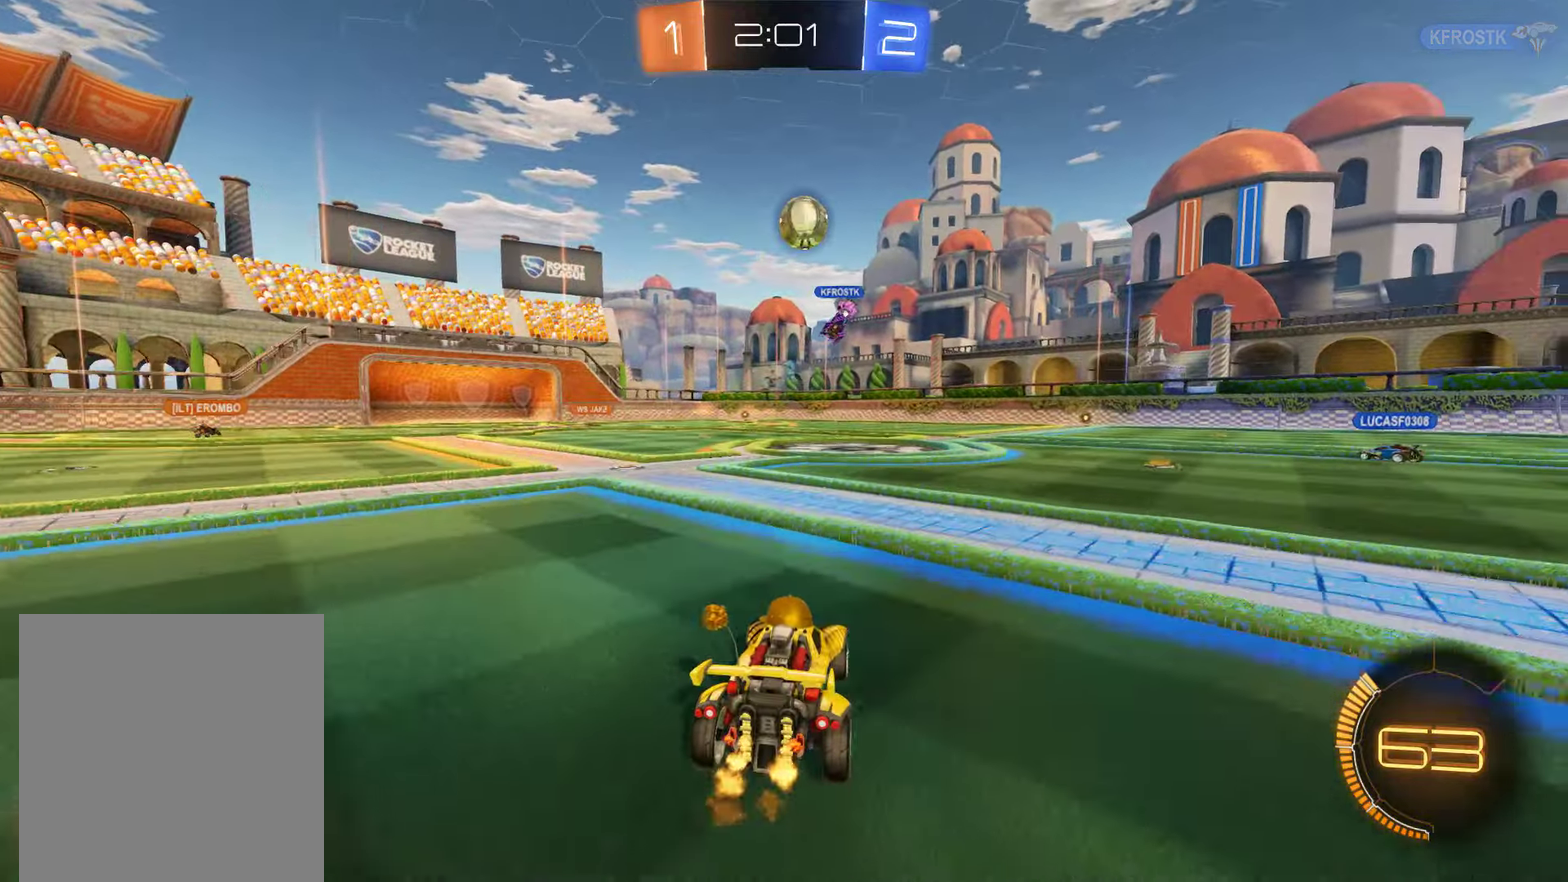
{"buttons": ["B"], "left_stick": "center", "right_stick": "center", "events": [[50, "A", "down"], [117, "A", "up"], [117, "left_stick", "up"], [184, "A", "down"], [317, "A", "up"], [367, "left_stick", "center"]]}
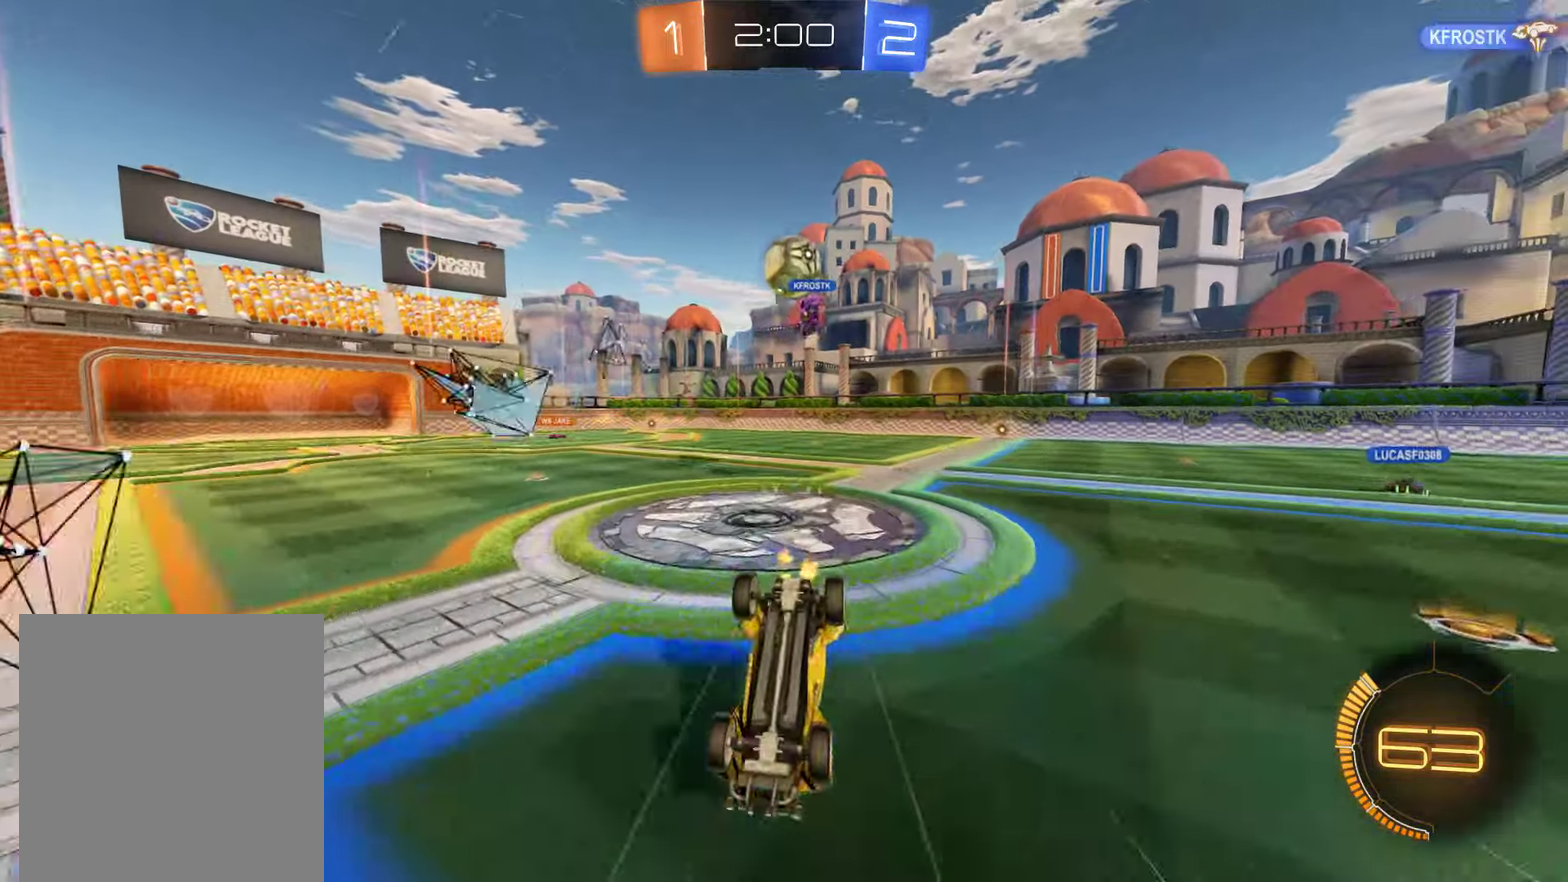
{"buttons": ["B"], "left_stick": "center", "right_stick": "center", "events": []}
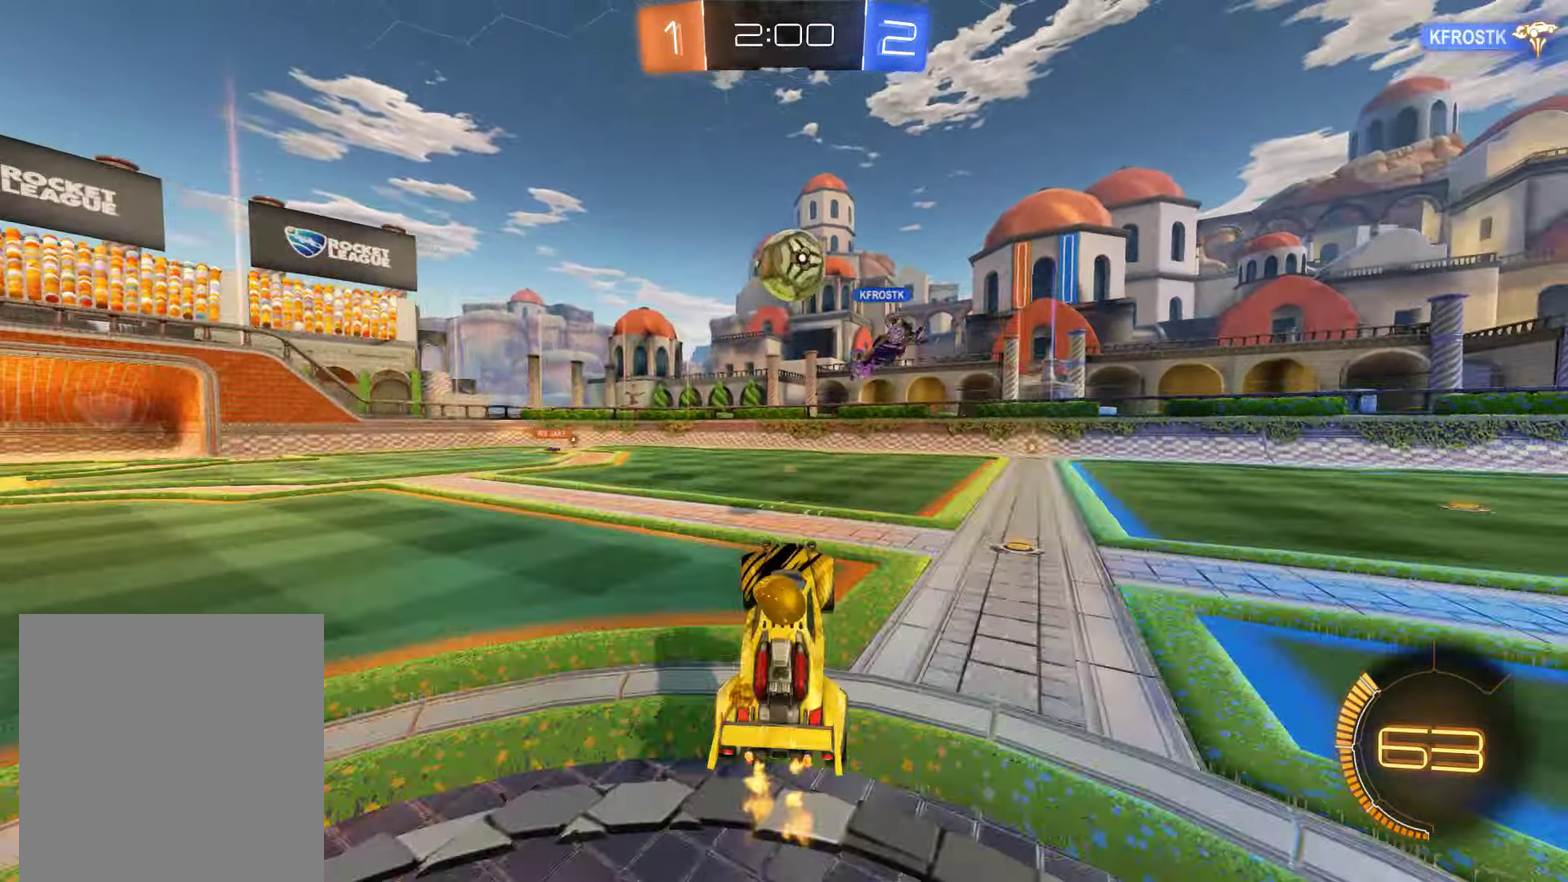
{"buttons": ["B"], "left_stick": "center", "right_stick": "center", "events": []}